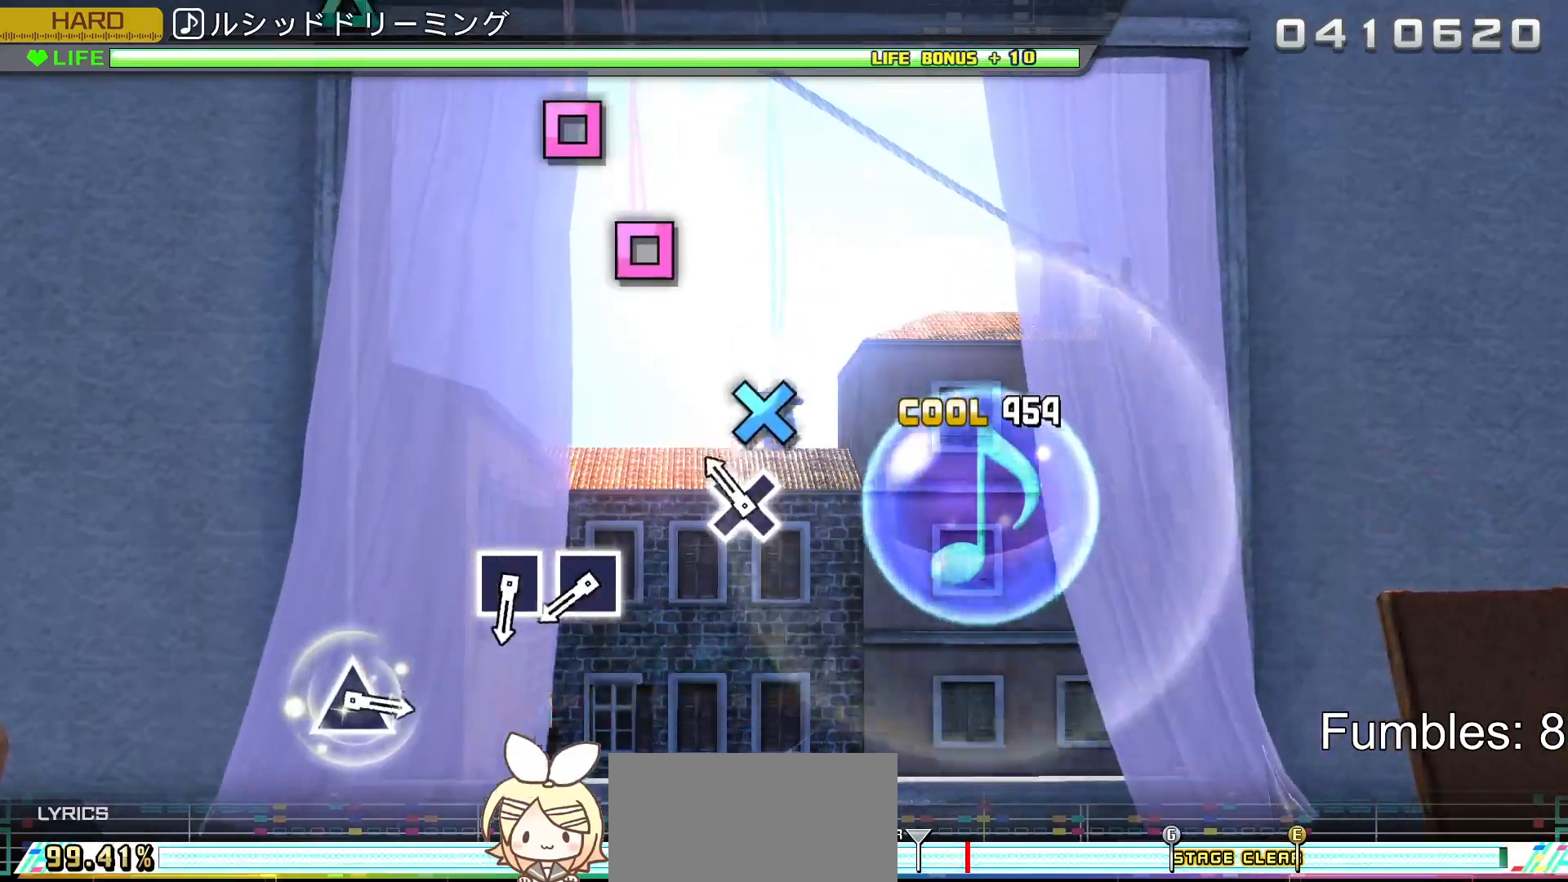
Gameplay with a controller (PlayStation layout); each line is a JSON object with the inputs held at the frame after it. "events" lists button and stick changes between this image and that frame as [ms after this image, input, new state], when the widget could be followed in between. Not read: L3.
{"buttons": ["L2"], "left_stick": "center", "right_stick": "center", "events": [[150, "CROSS", "down"], [333, "CROSS", "up"]]}
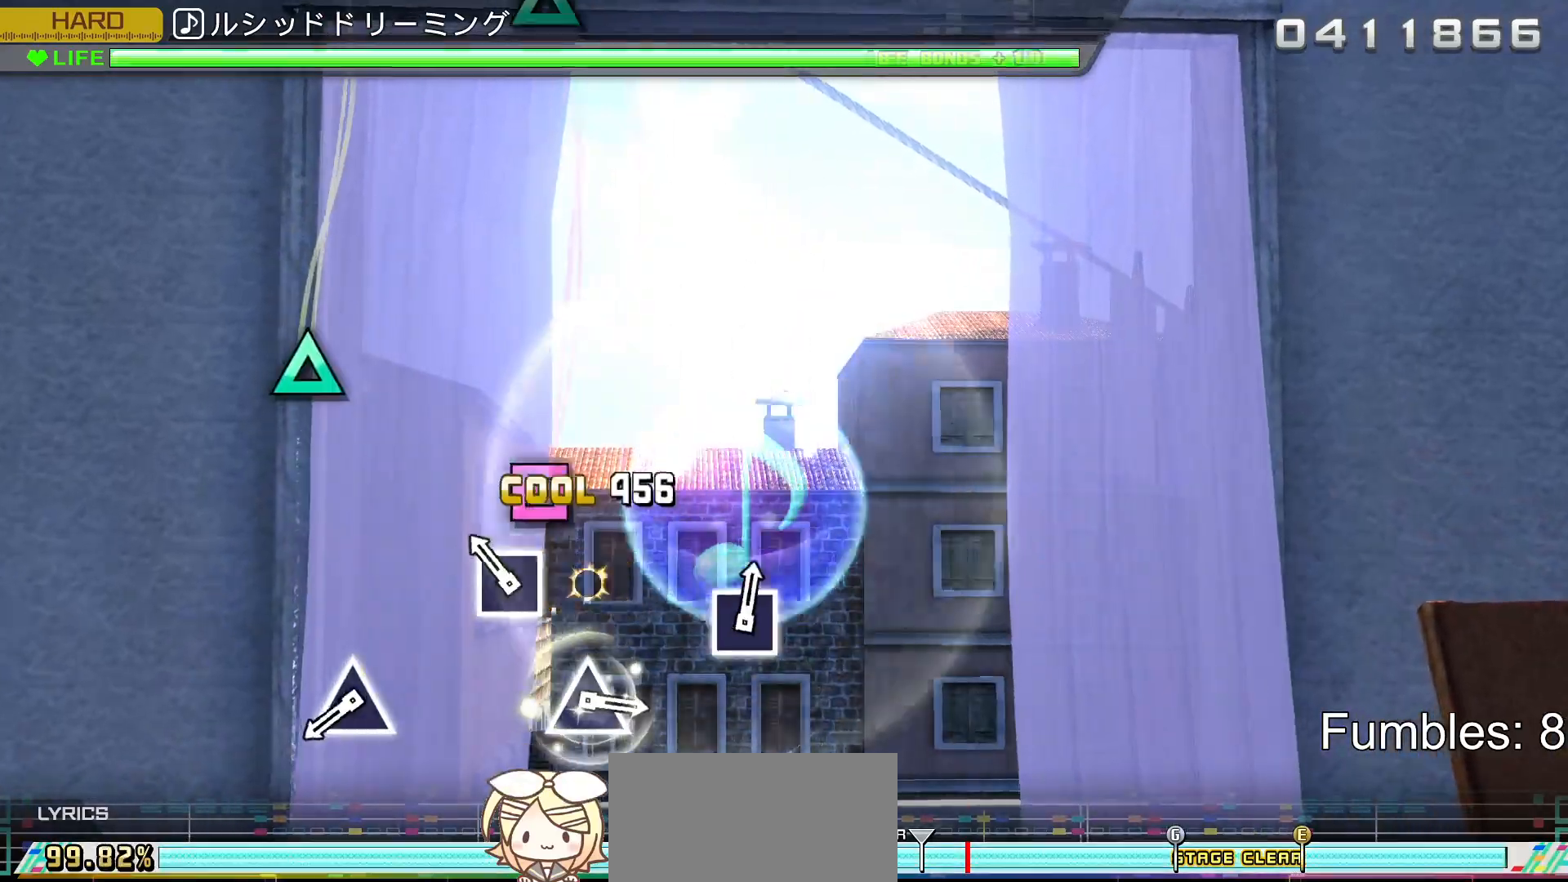
{"buttons": ["TRIANGLE", "L2"], "left_stick": "center", "right_stick": "center", "events": [[17, "SQUARE", "down"], [167, "DPAD_LEFT", "down"], [200, "SQUARE", "up"], [333, "DPAD_LEFT", "up"], [467, "TRIANGLE", "down"]]}
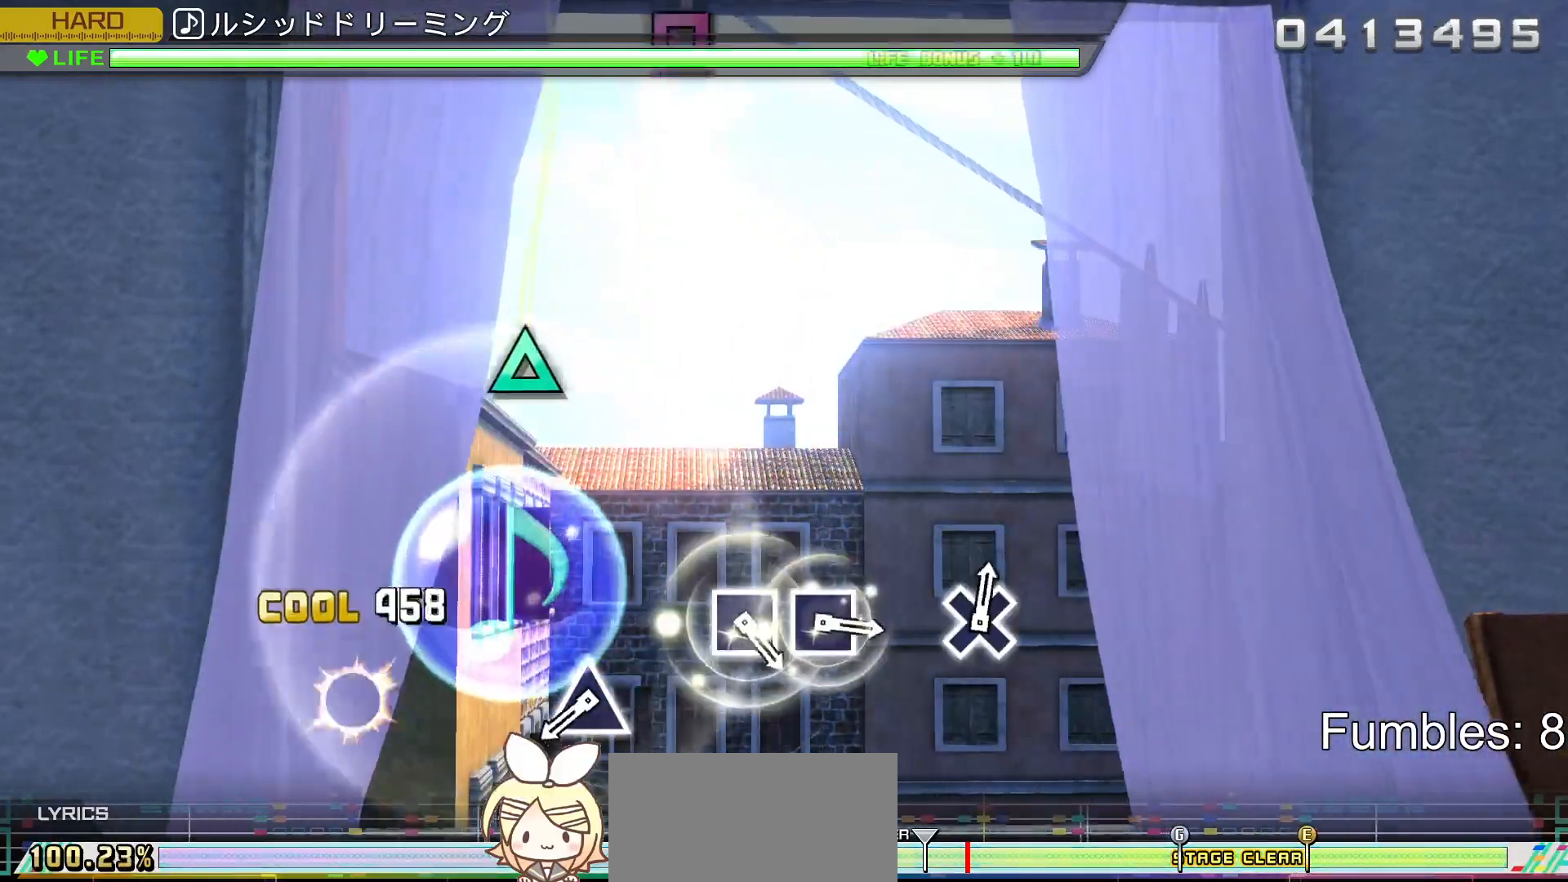
{"buttons": ["TRIANGLE", "L2"], "left_stick": "center", "right_stick": "center", "events": [[200, "TRIANGLE", "up"], [483, "TRIANGLE", "down"]]}
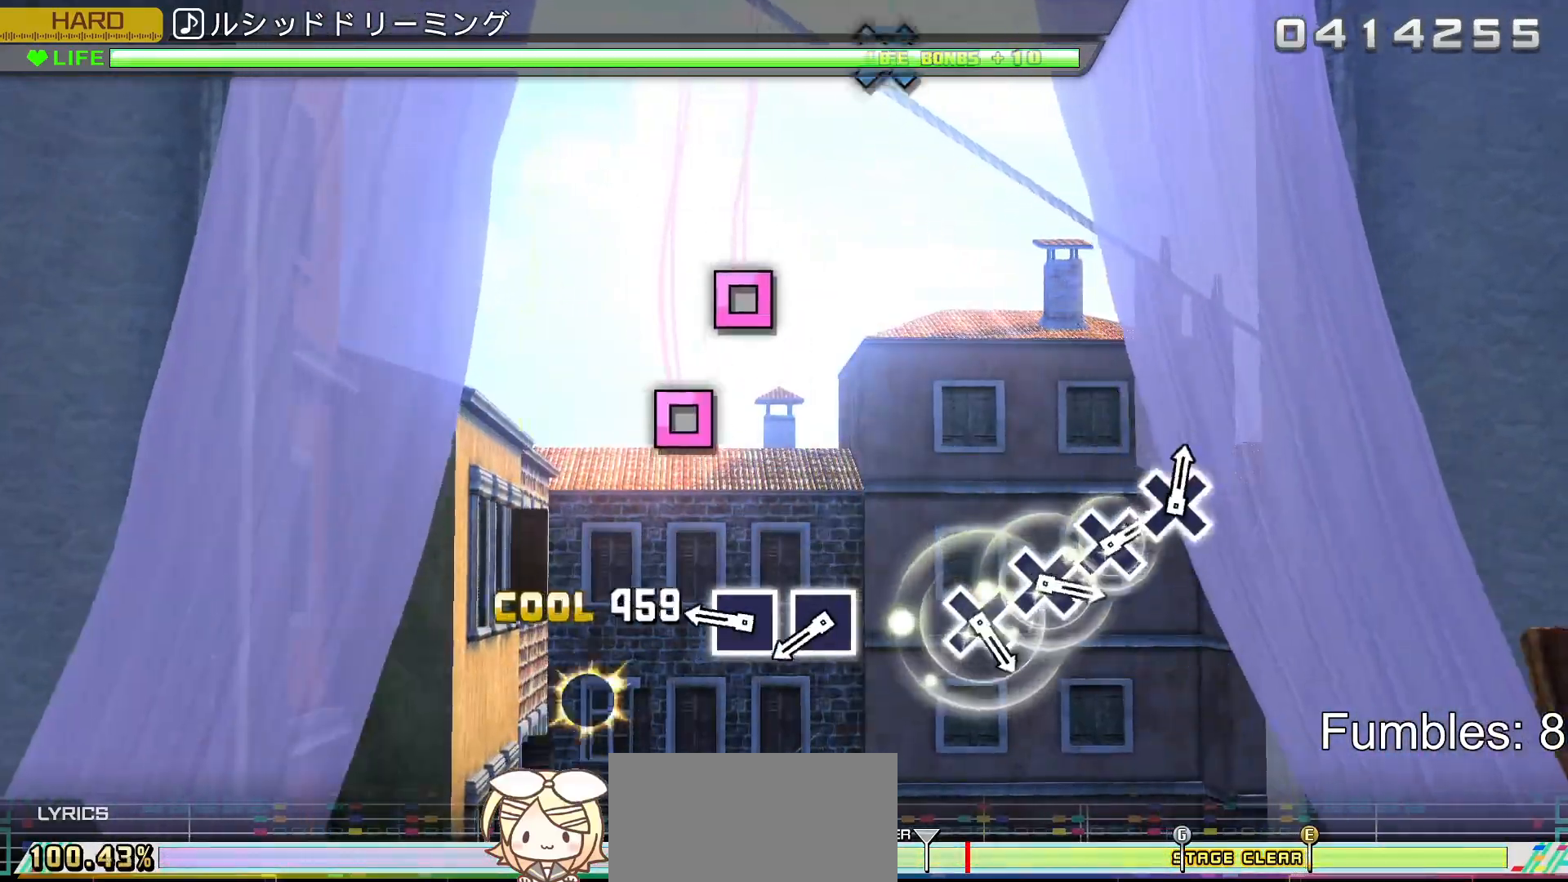
{"buttons": ["SQUARE", "L2", "DPAD_LEFT"], "left_stick": "center", "right_stick": "center", "events": [[167, "TRIANGLE", "up"], [333, "SQUARE", "down"], [500, "DPAD_LEFT", "down"]]}
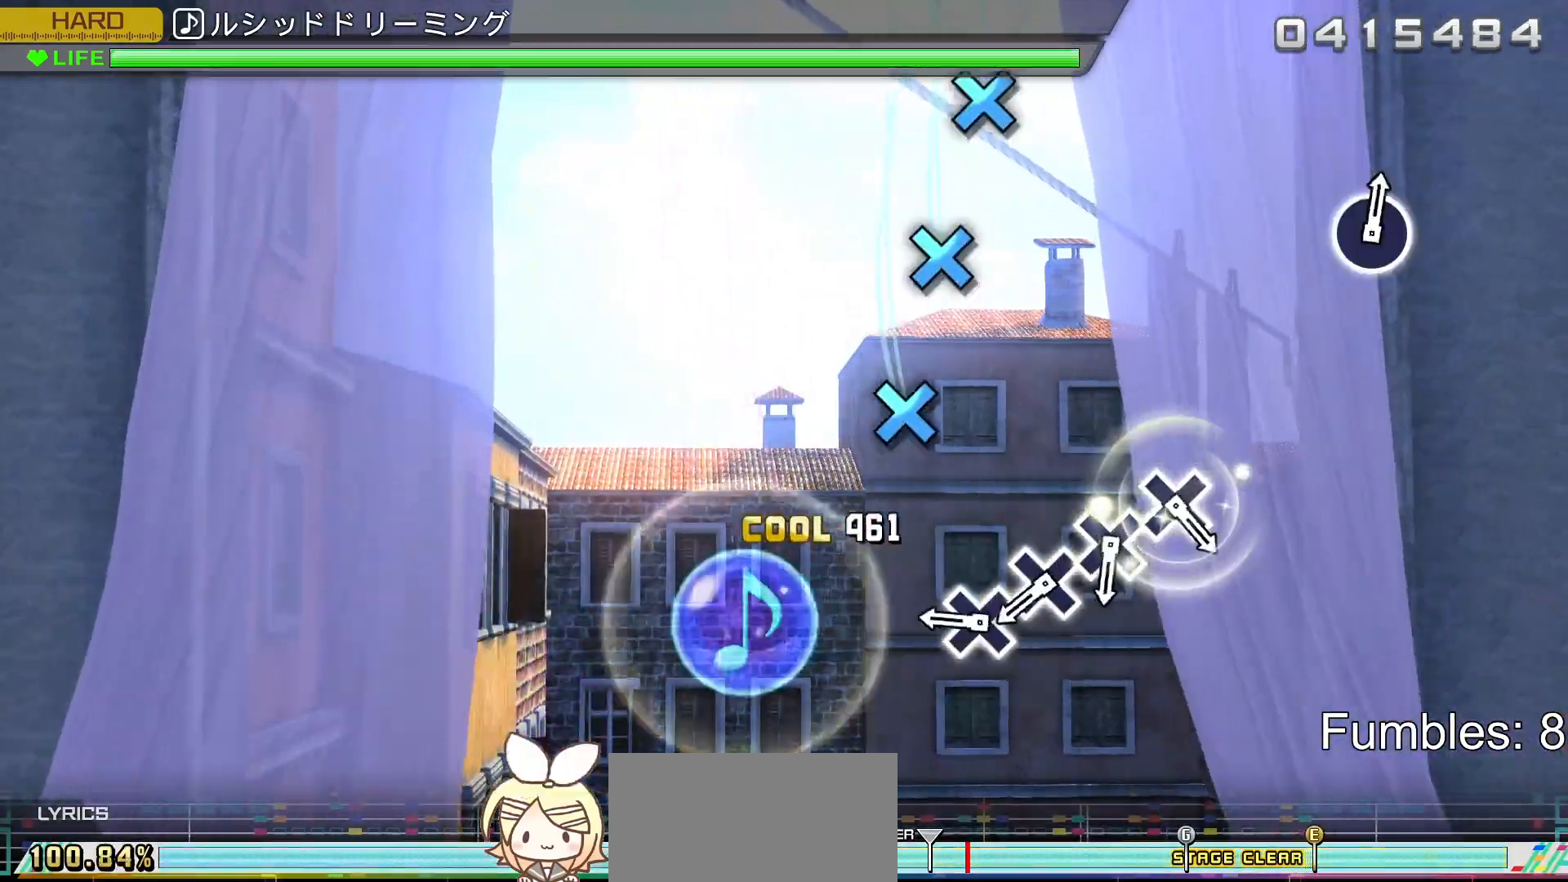
{"buttons": ["L2", "DPAD_DOWN"], "left_stick": "center", "right_stick": "center", "events": [[17, "SQUARE", "up"], [150, "DPAD_LEFT", "up"], [283, "CROSS", "down"], [450, "DPAD_DOWN", "down"], [467, "CROSS", "up"]]}
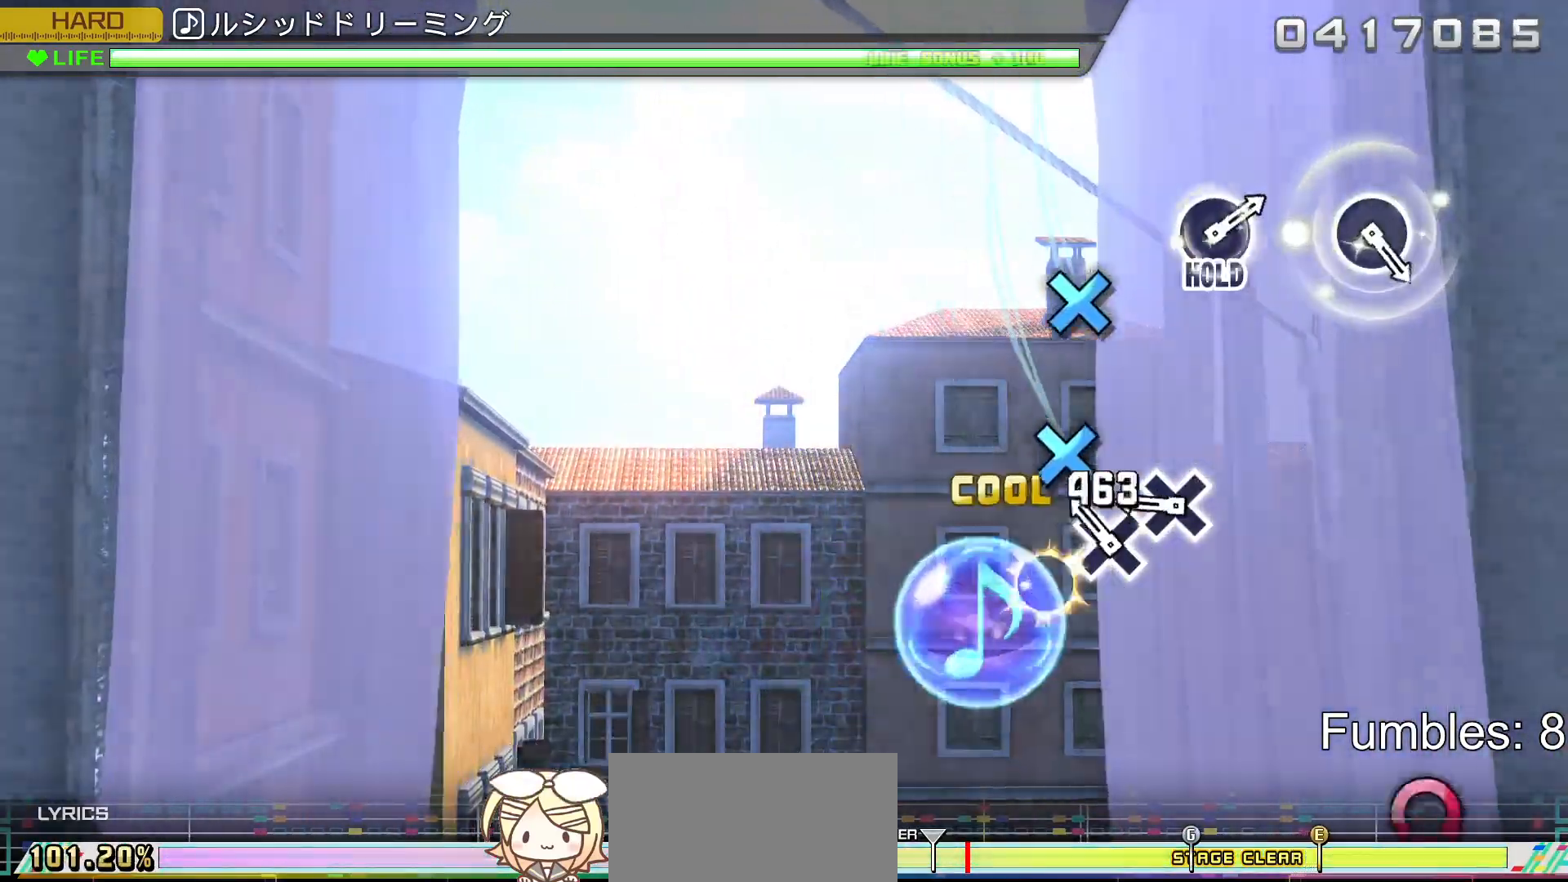
{"buttons": ["L2"], "left_stick": "center", "right_stick": "center", "events": [[83, "DPAD_DOWN", "up"], [150, "CROSS", "down"], [317, "DPAD_DOWN", "down"], [333, "CROSS", "up"], [450, "DPAD_DOWN", "up"]]}
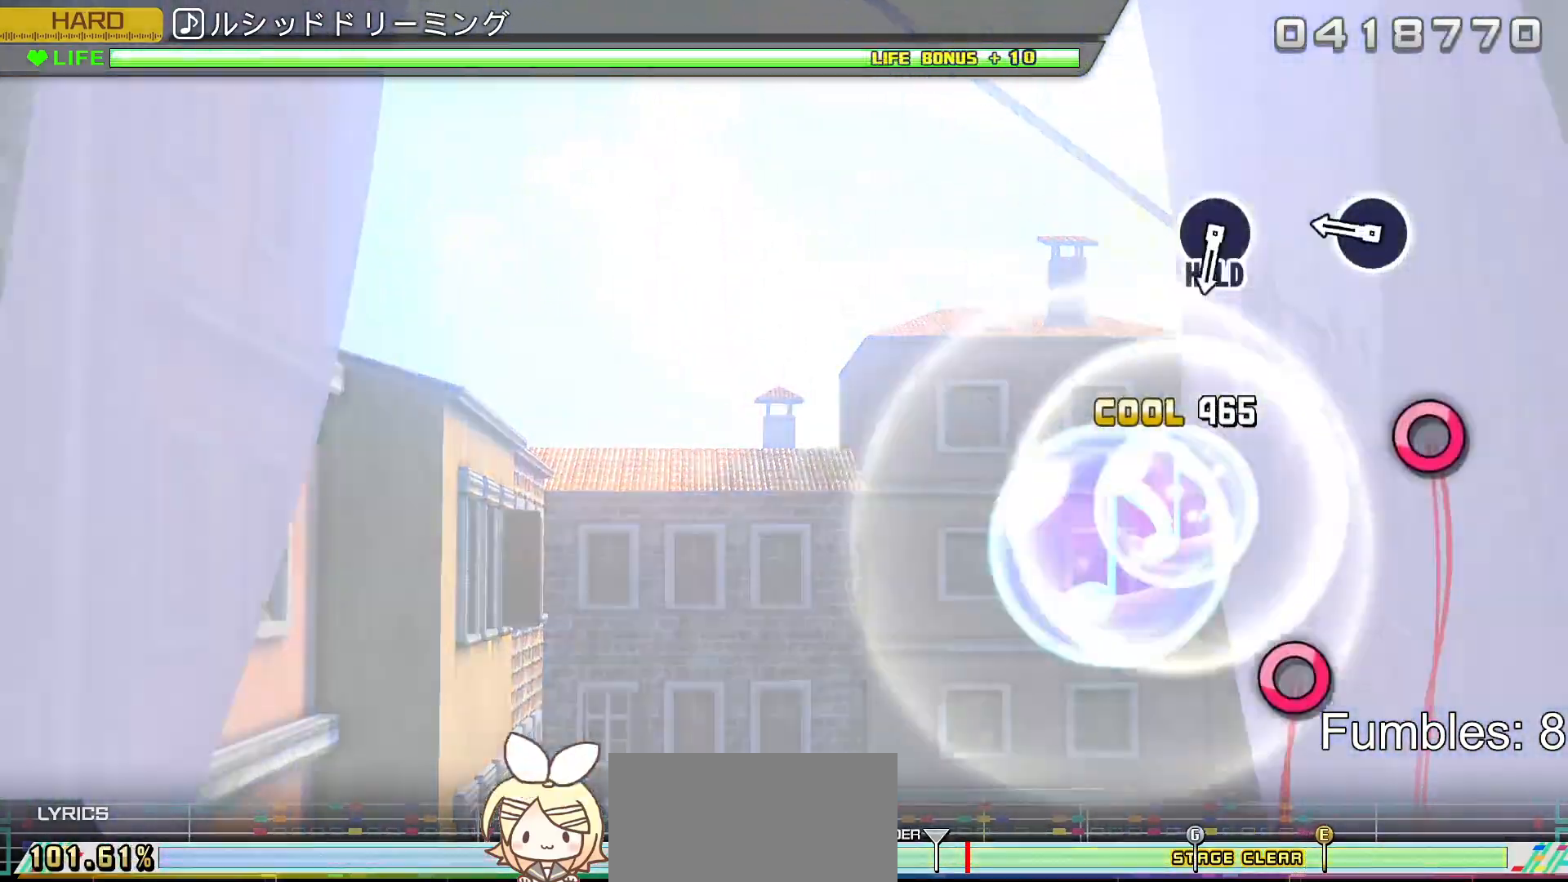
{"buttons": ["L2"], "left_stick": "center", "right_stick": "center", "events": [[300, "CIRCLE", "down"], [500, "CIRCLE", "up"]]}
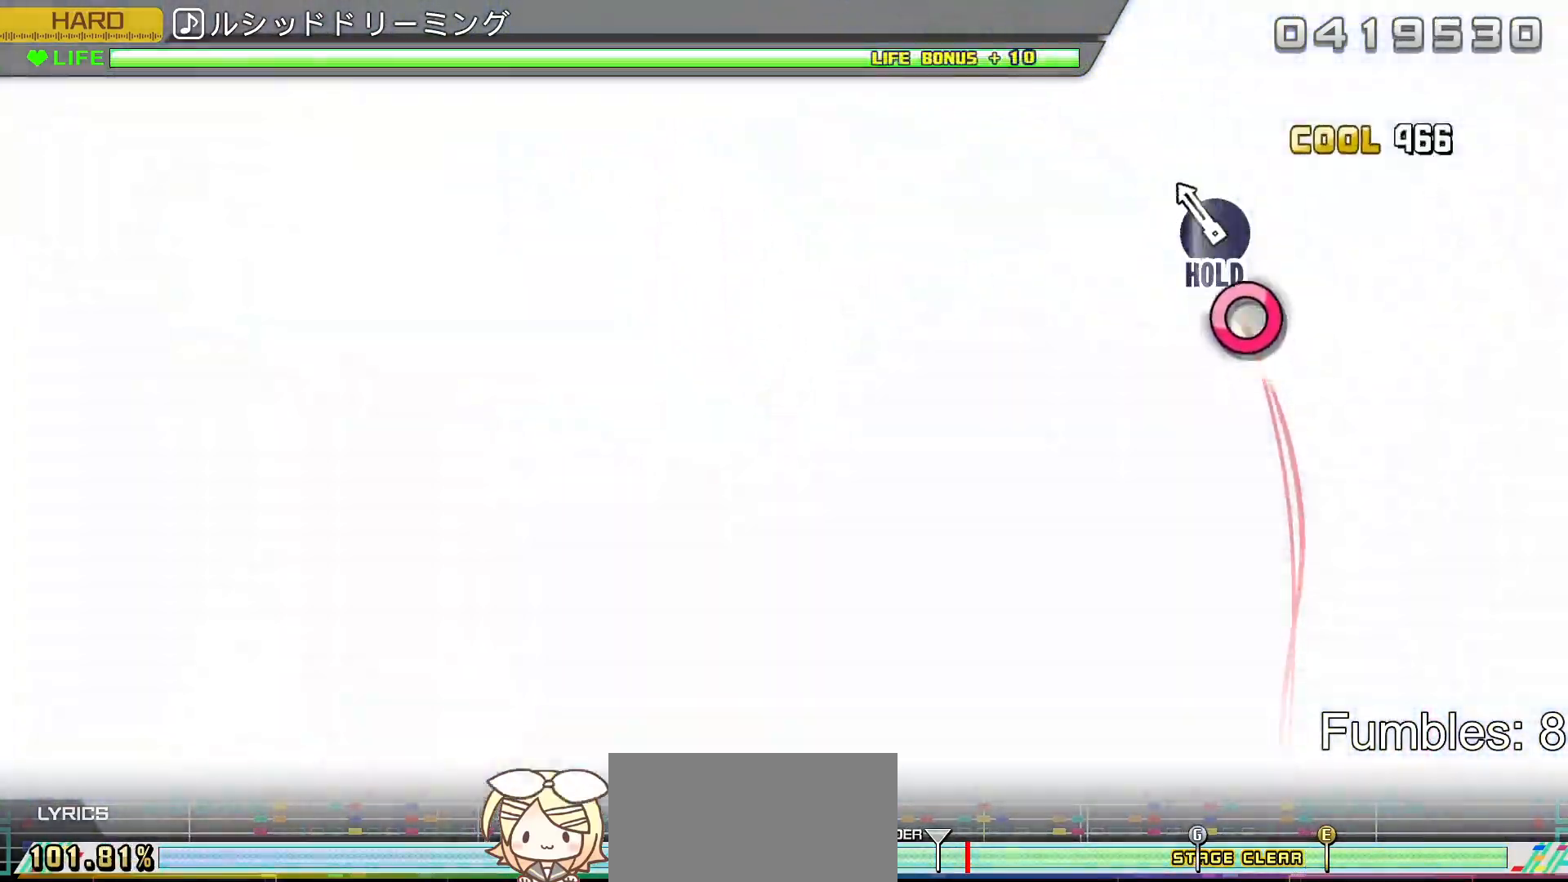
{"buttons": ["CIRCLE", "L2", "R2"], "left_stick": "center", "right_stick": "center", "events": [[150, "CIRCLE", "down"], [500, "R2", "down"]]}
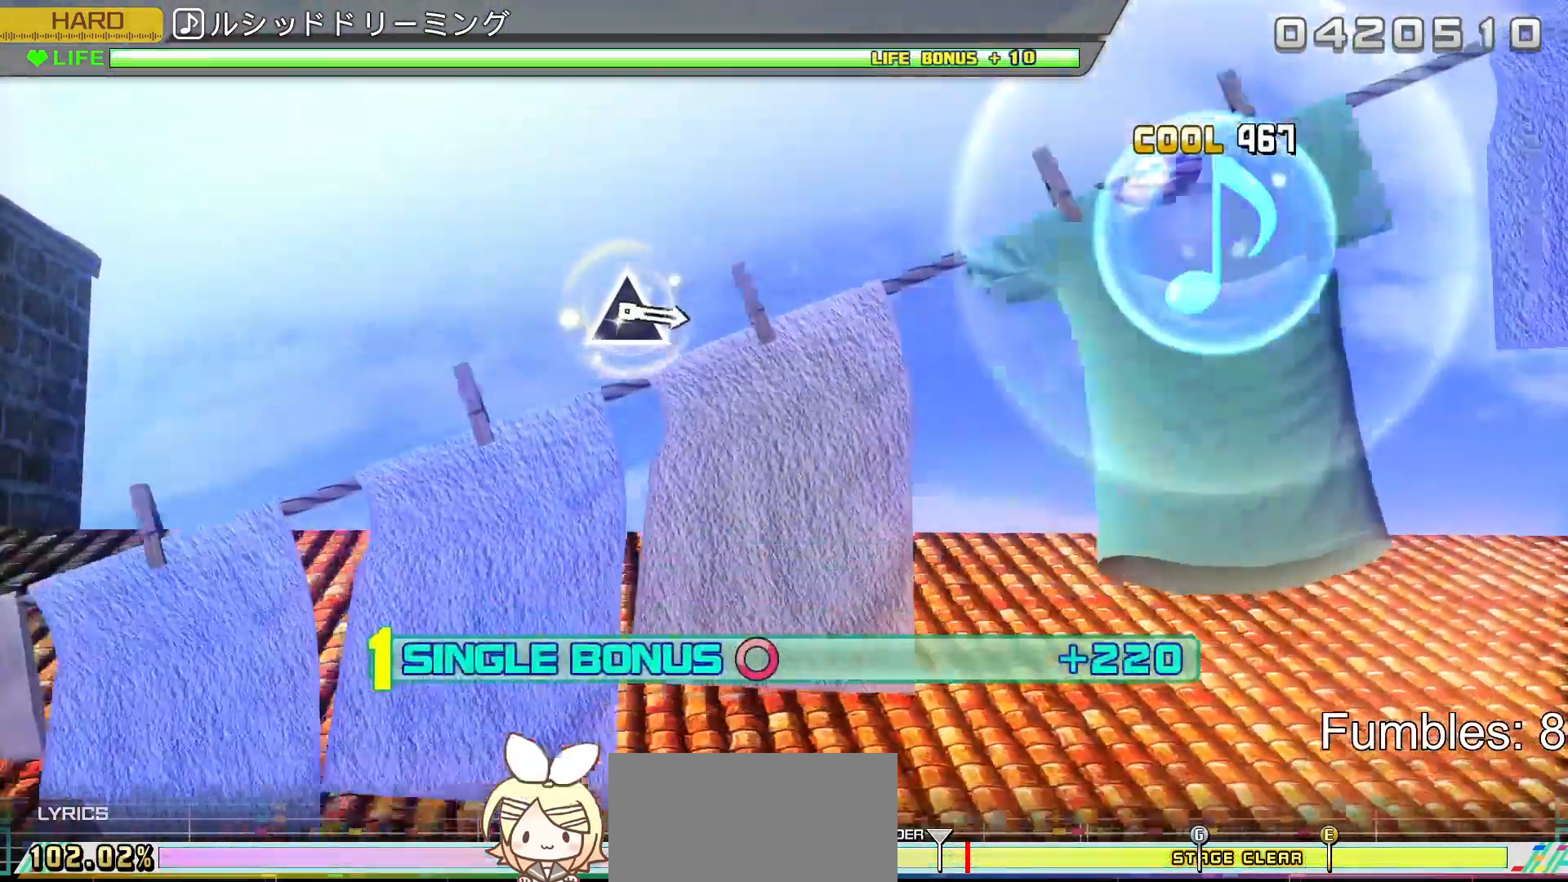
{"buttons": ["R2"], "left_stick": "center", "right_stick": "center", "events": [[150, "CIRCLE", "up"], [200, "L2", "up"]]}
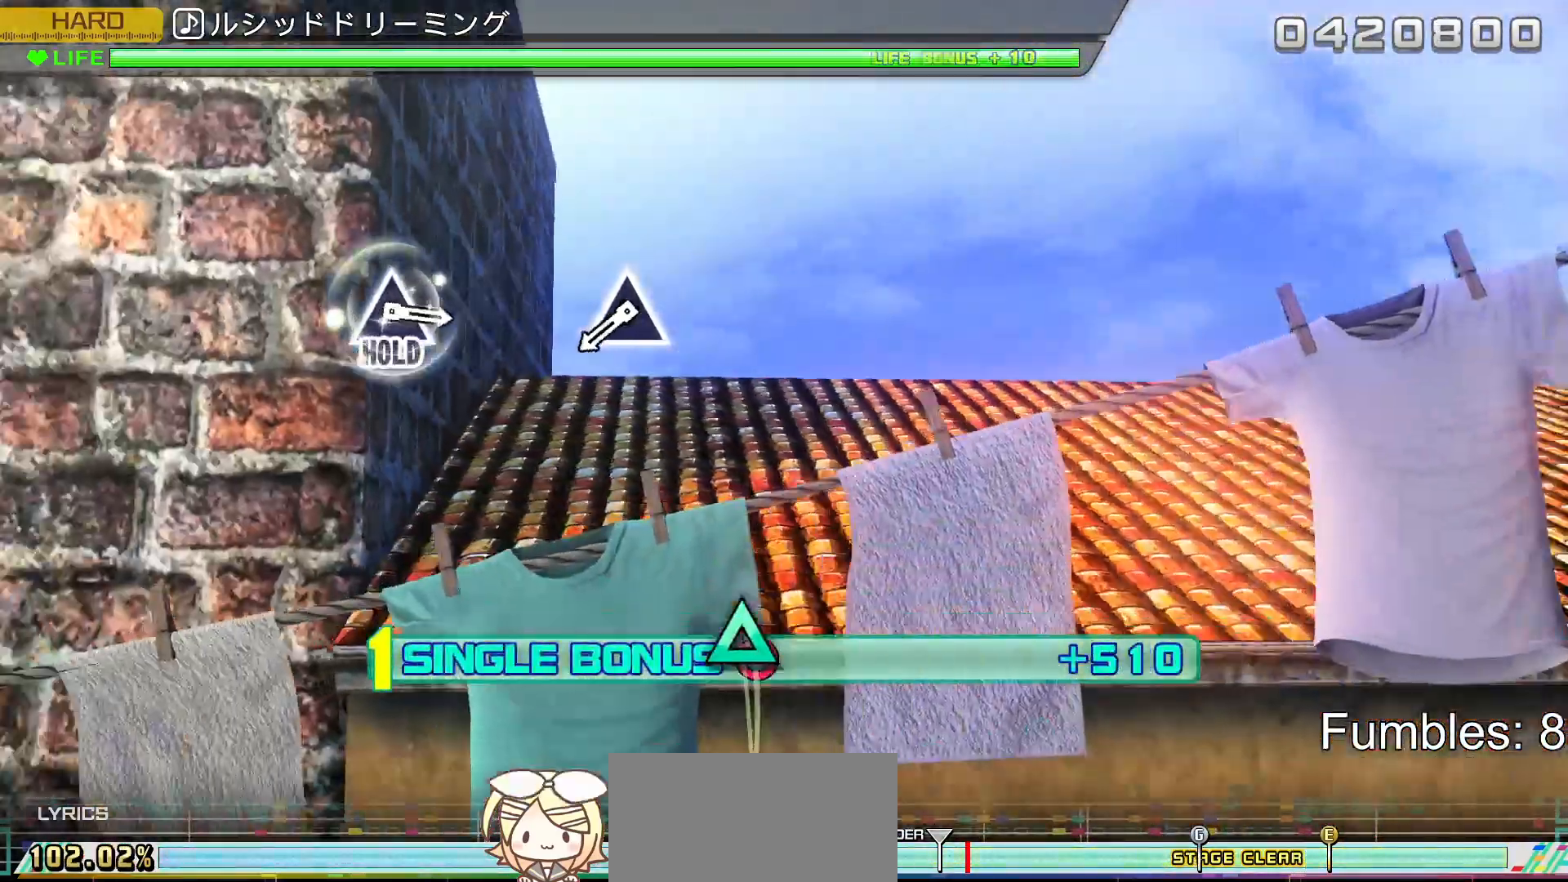
{"buttons": ["TRIANGLE", "R2"], "left_stick": "center", "right_stick": "center", "events": [[467, "TRIANGLE", "down"]]}
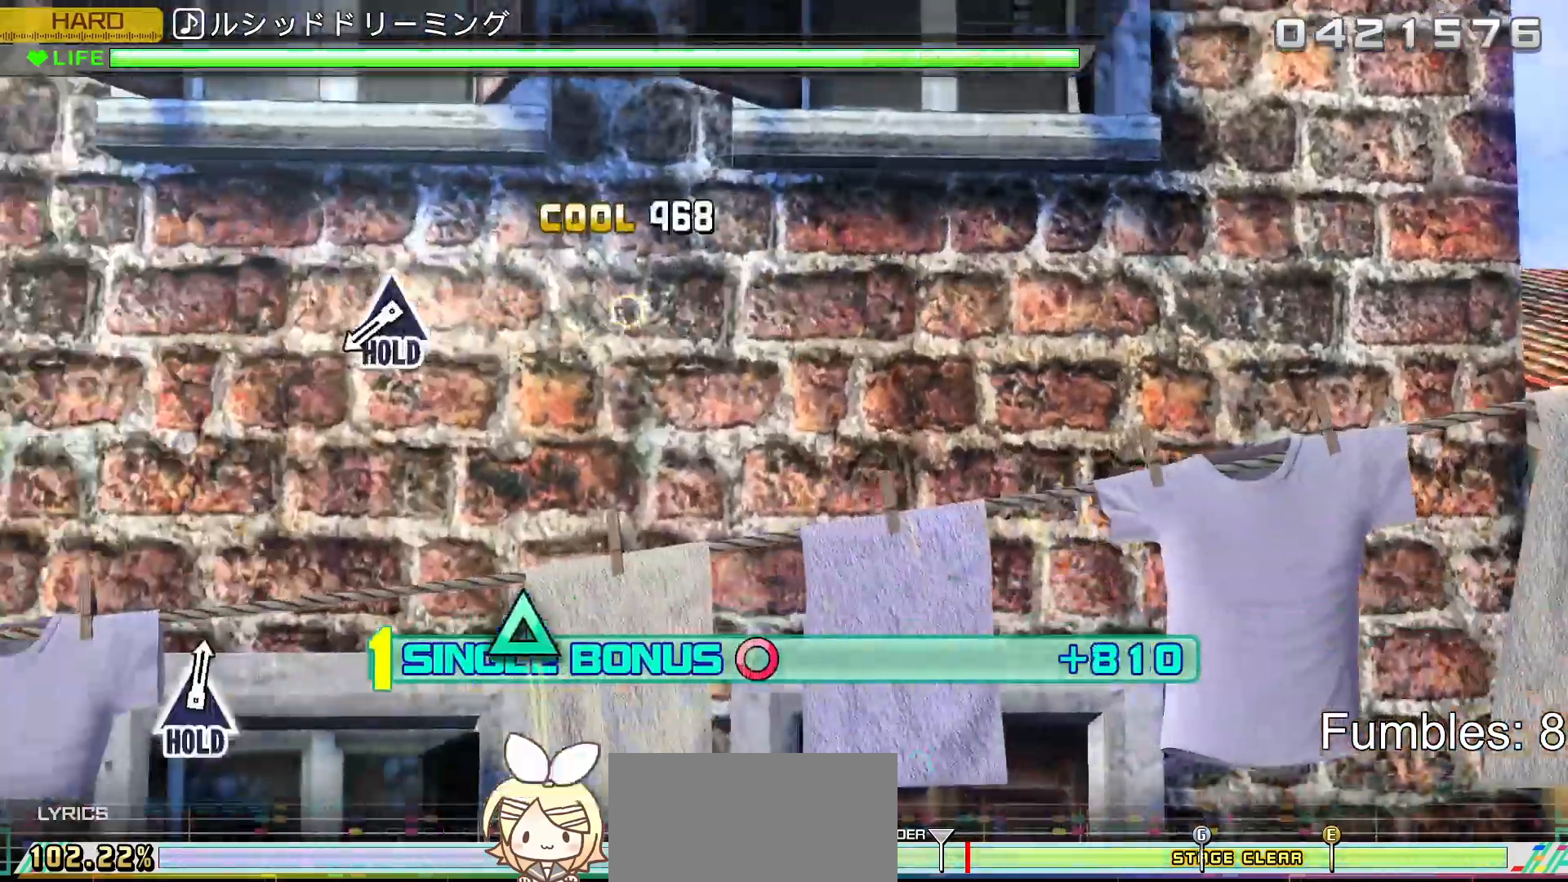
{"buttons": ["TRIANGLE", "R2"], "left_stick": "center", "right_stick": "center", "events": [[233, "TRIANGLE", "up"], [483, "TRIANGLE", "down"]]}
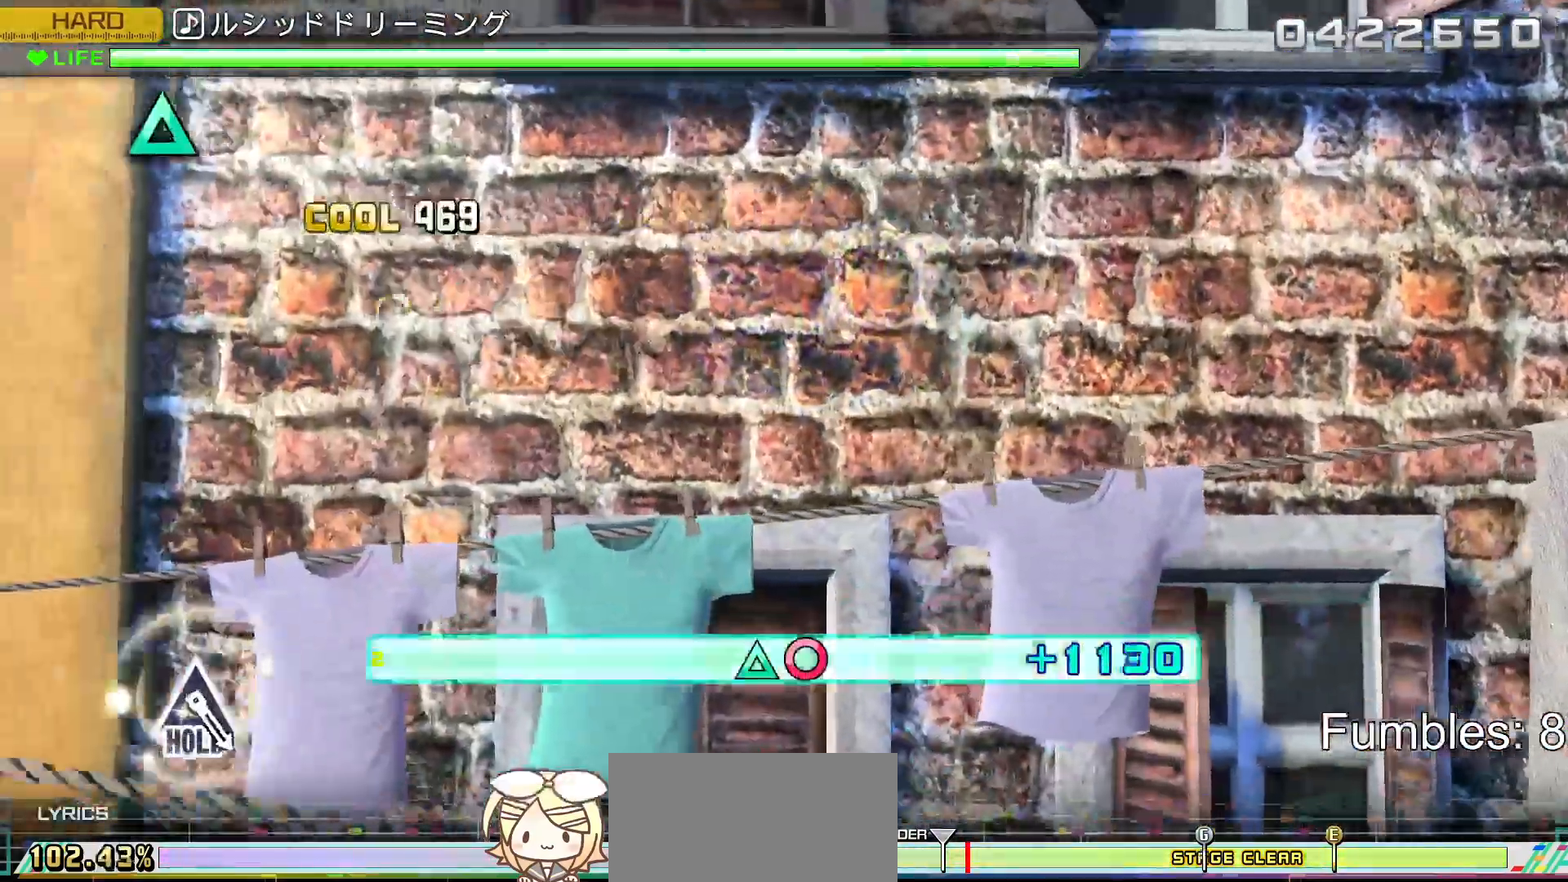
{"buttons": ["L2"], "left_stick": "center", "right_stick": "center", "events": [[167, "L2", "down"], [300, "TRIANGLE", "up"], [317, "R2", "up"]]}
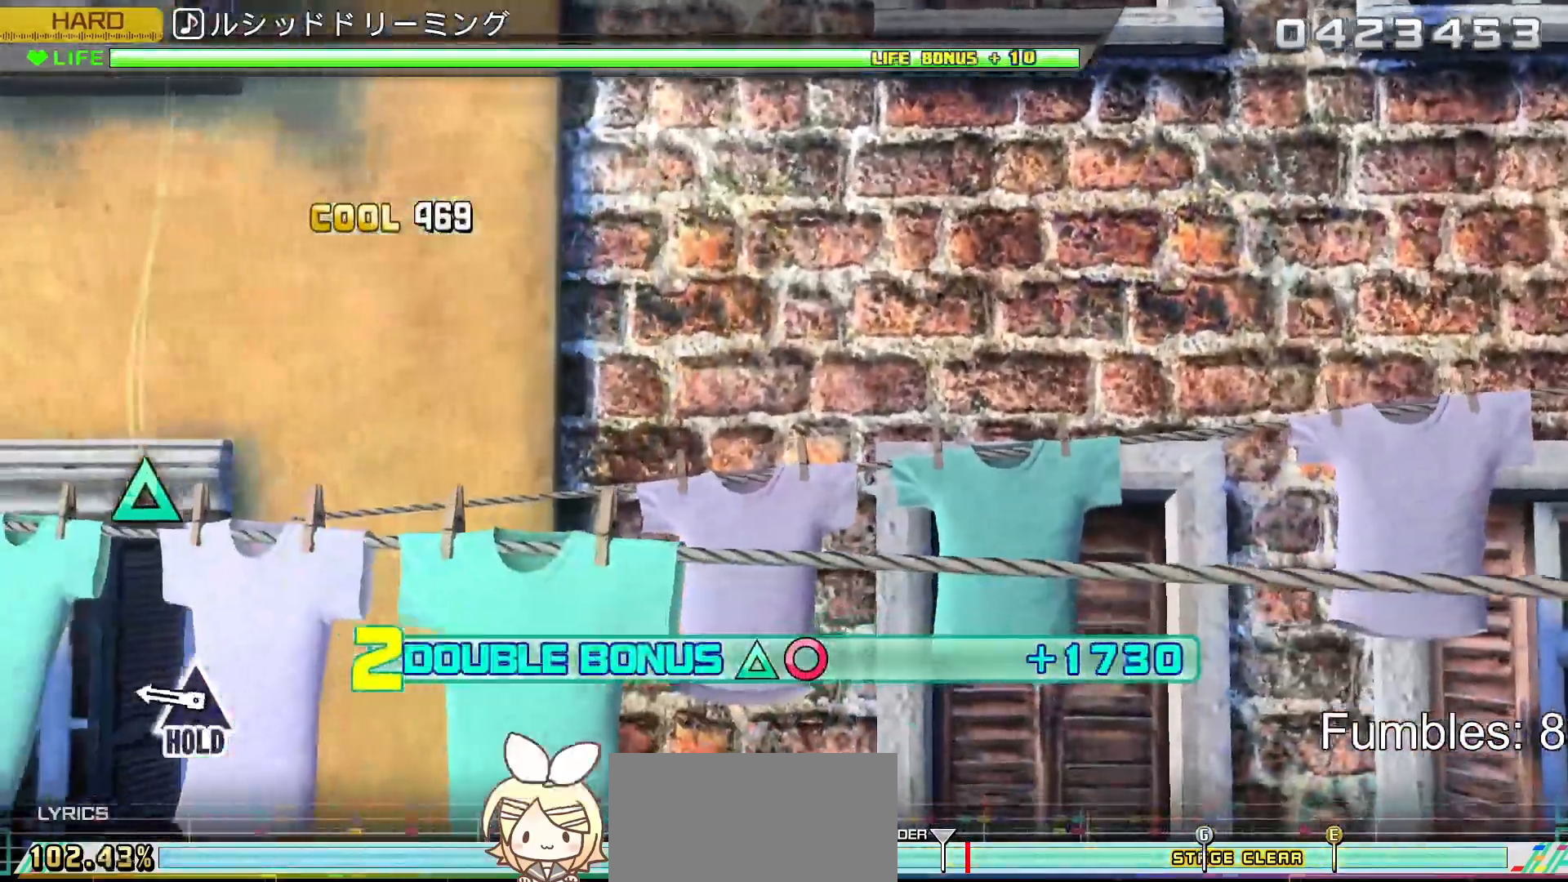
{"buttons": ["TRIANGLE", "L2", "R2"], "left_stick": "center", "right_stick": "center", "events": [[317, "TRIANGLE", "down"], [467, "R2", "down"]]}
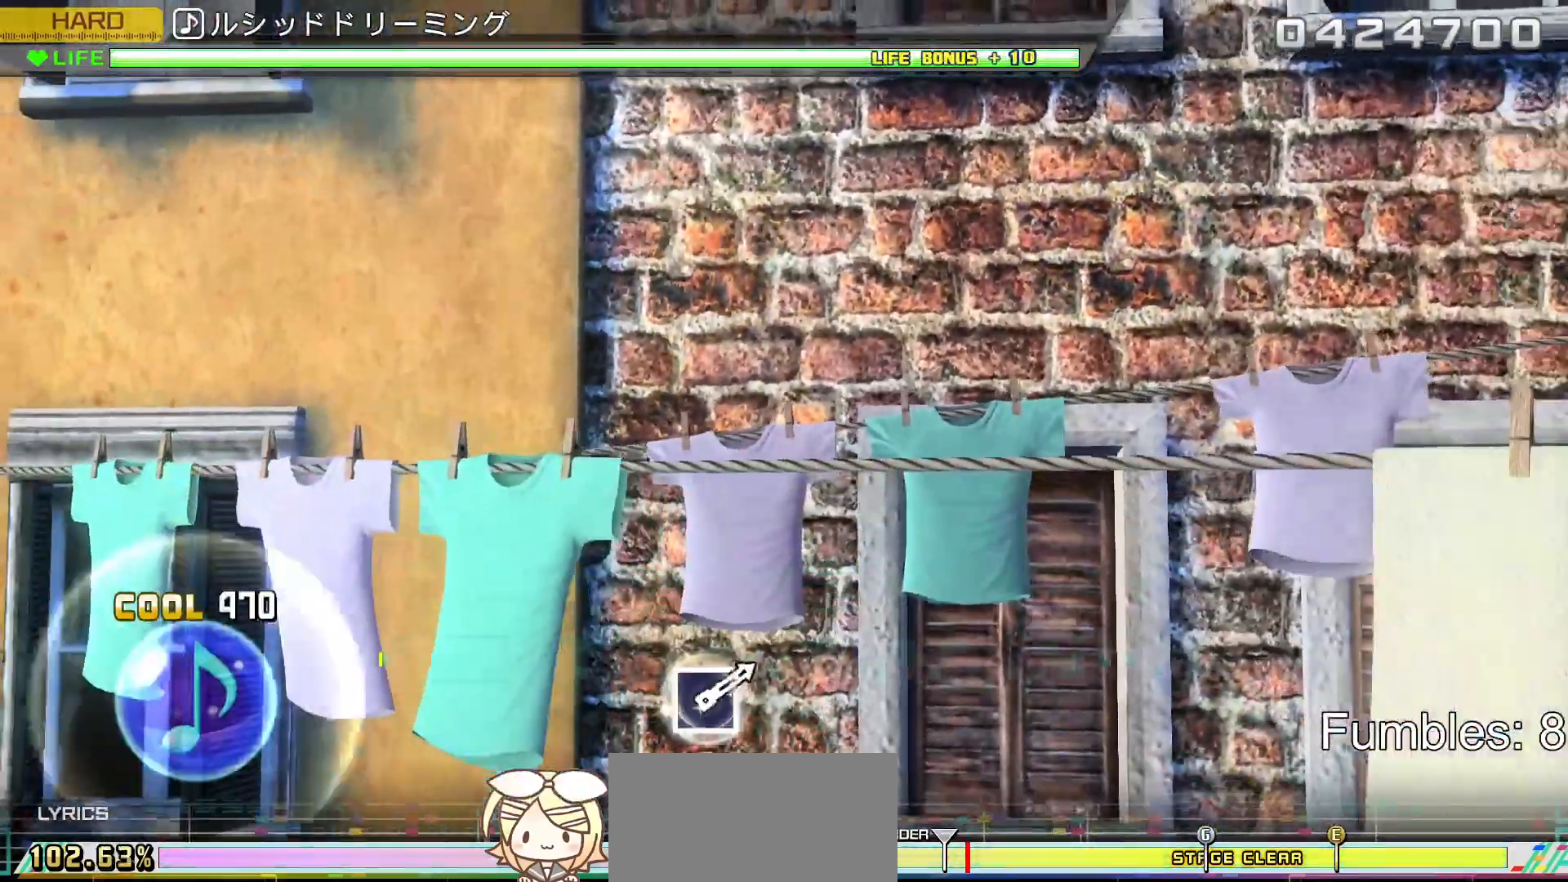
{"buttons": ["L2", "R2"], "left_stick": "center", "right_stick": "center", "events": [[83, "TRIANGLE", "up"], [133, "L2", "up"], [417, "L2", "down"]]}
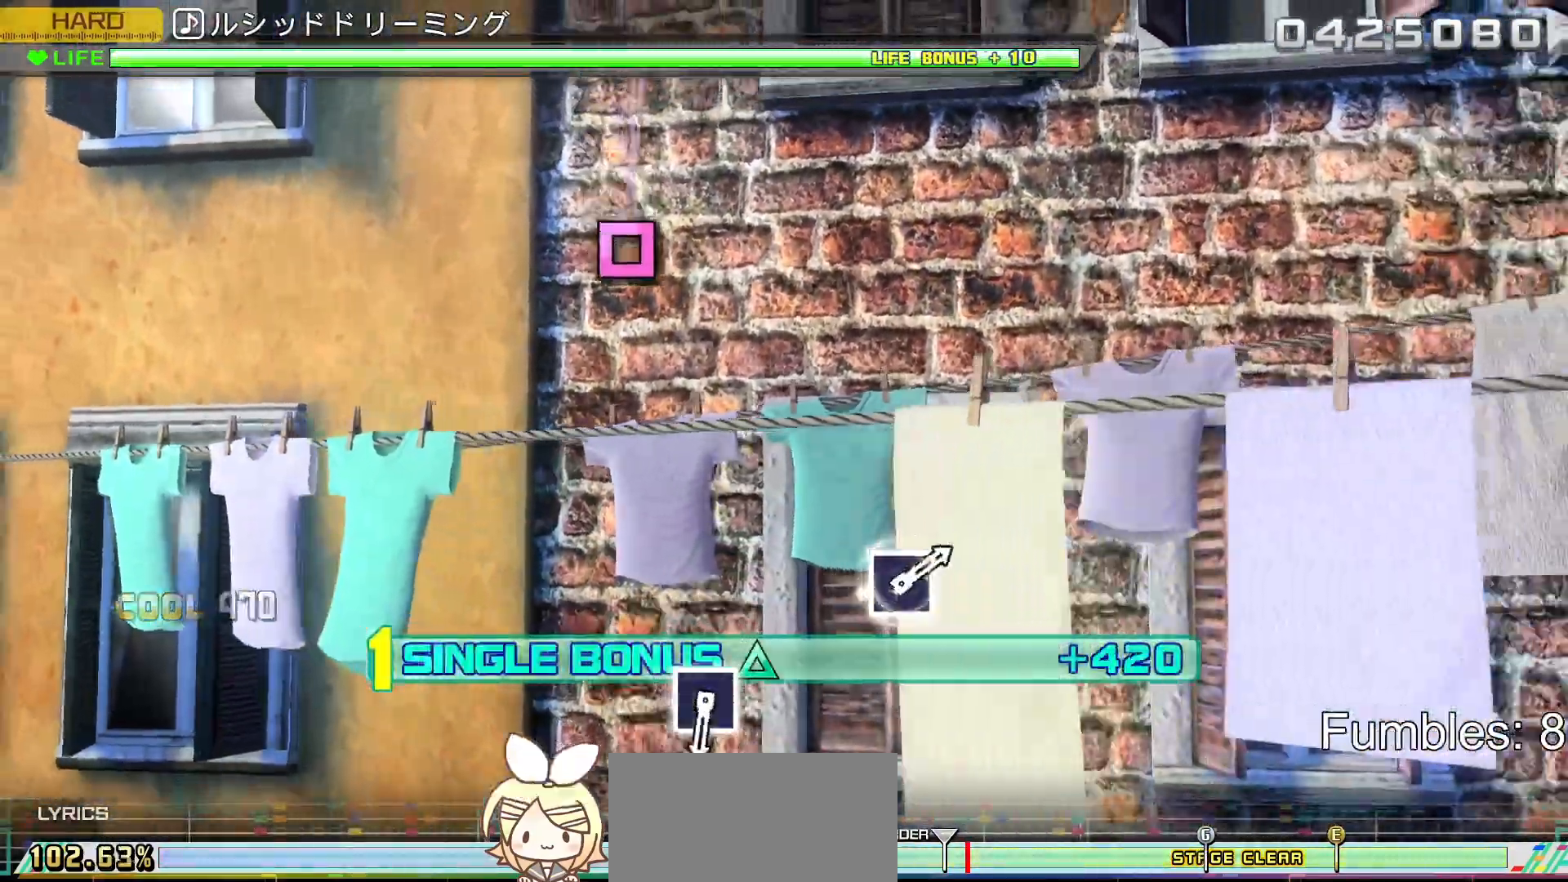
{"buttons": ["L2"], "left_stick": "center", "right_stick": "center", "events": [[183, "R2", "up"]]}
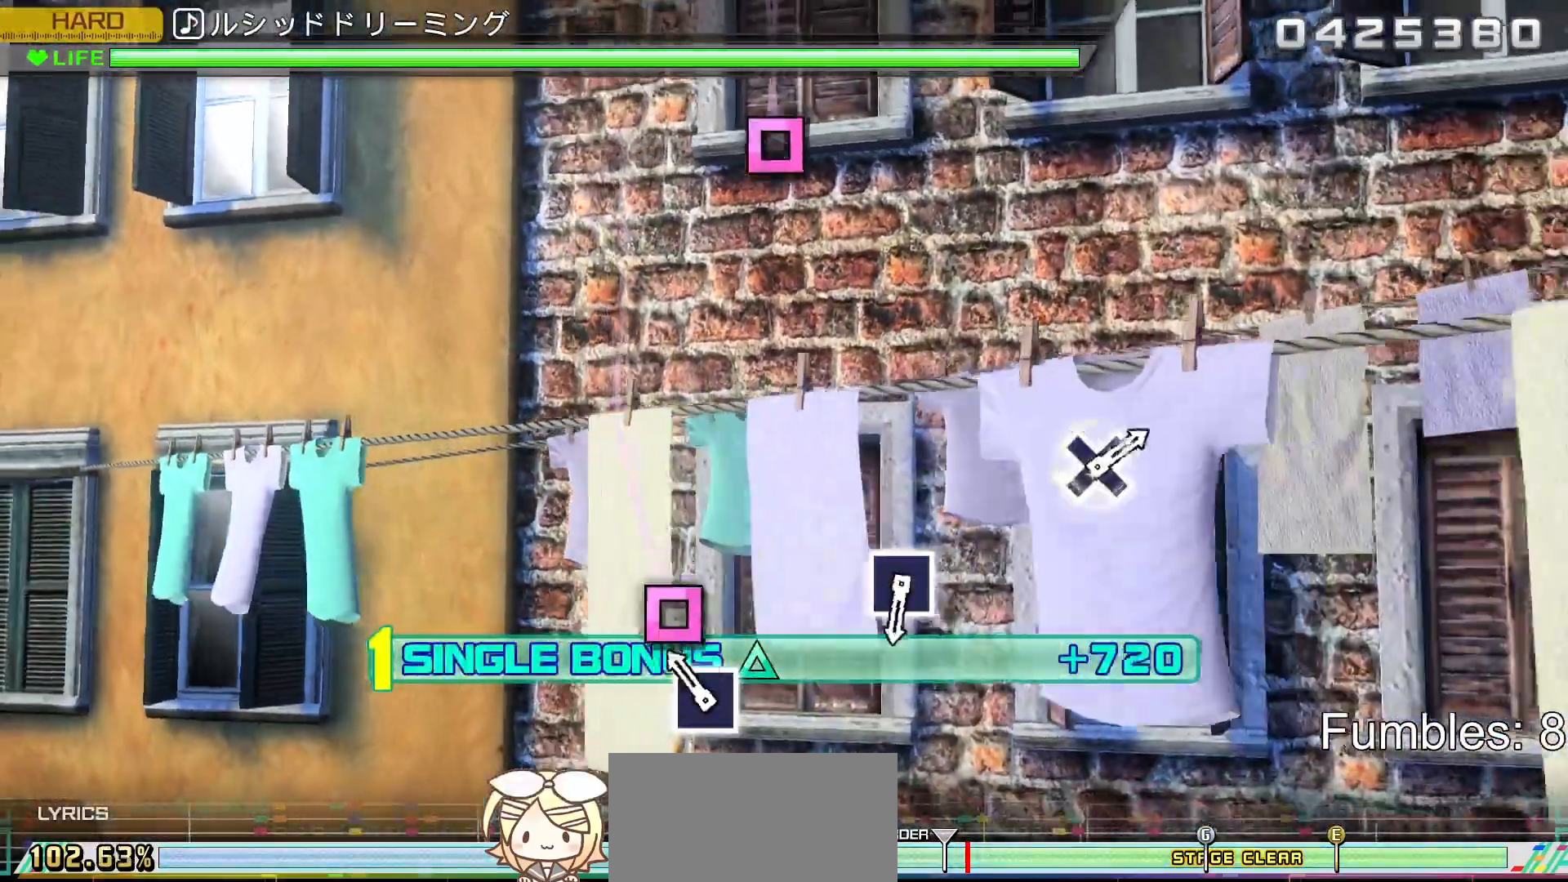
{"buttons": ["L2"], "left_stick": "center", "right_stick": "center", "events": [[150, "SQUARE", "down"], [350, "SQUARE", "up"]]}
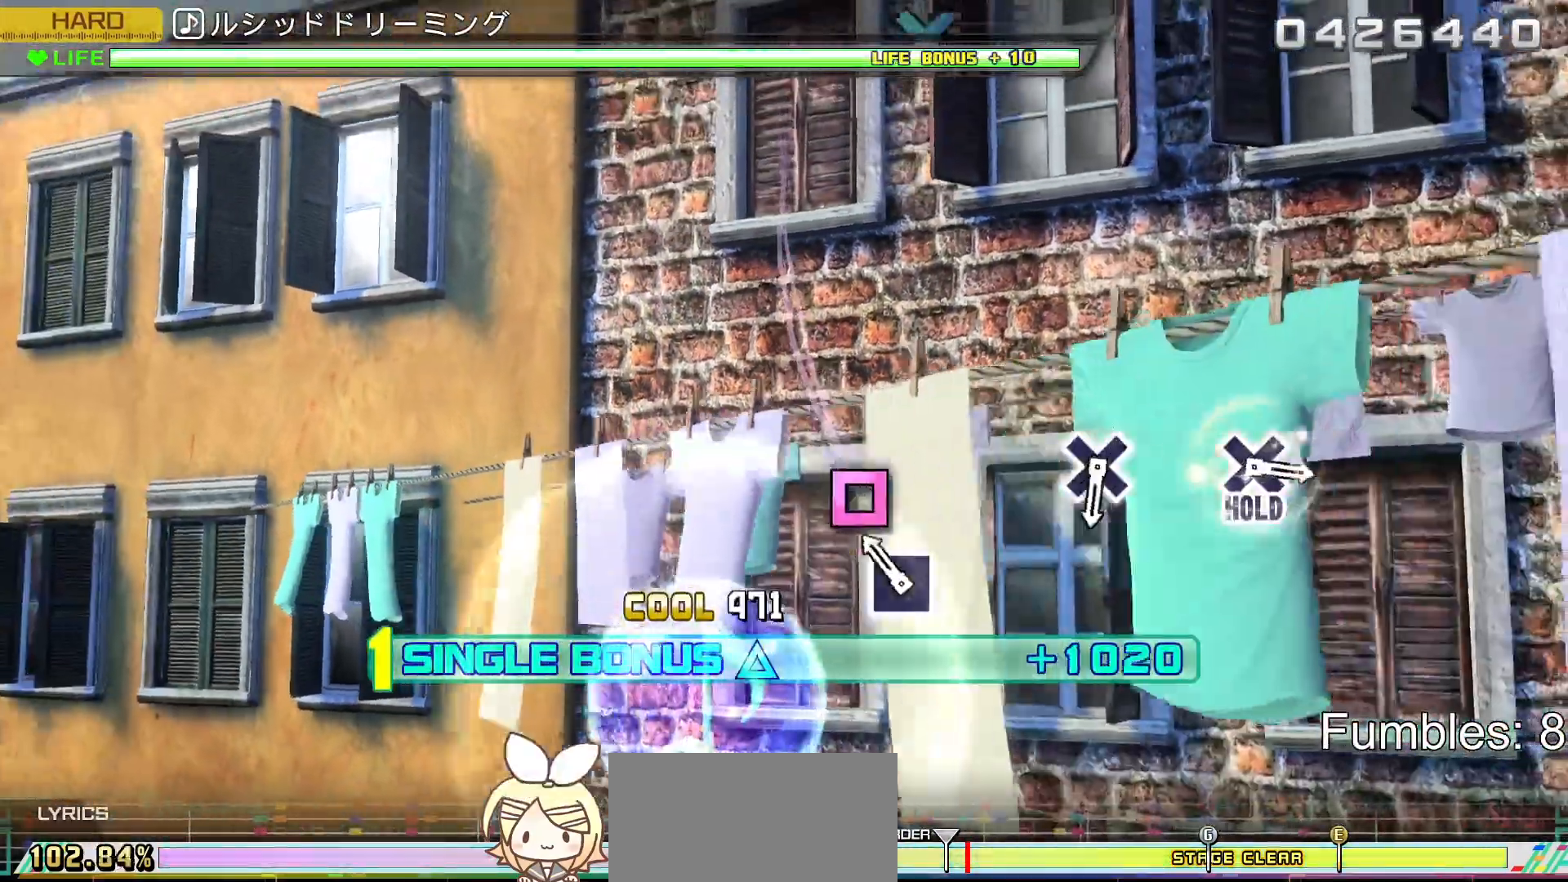
{"buttons": ["L2"], "left_stick": "center", "right_stick": "center", "events": [[150, "SQUARE", "down"], [350, "SQUARE", "up"]]}
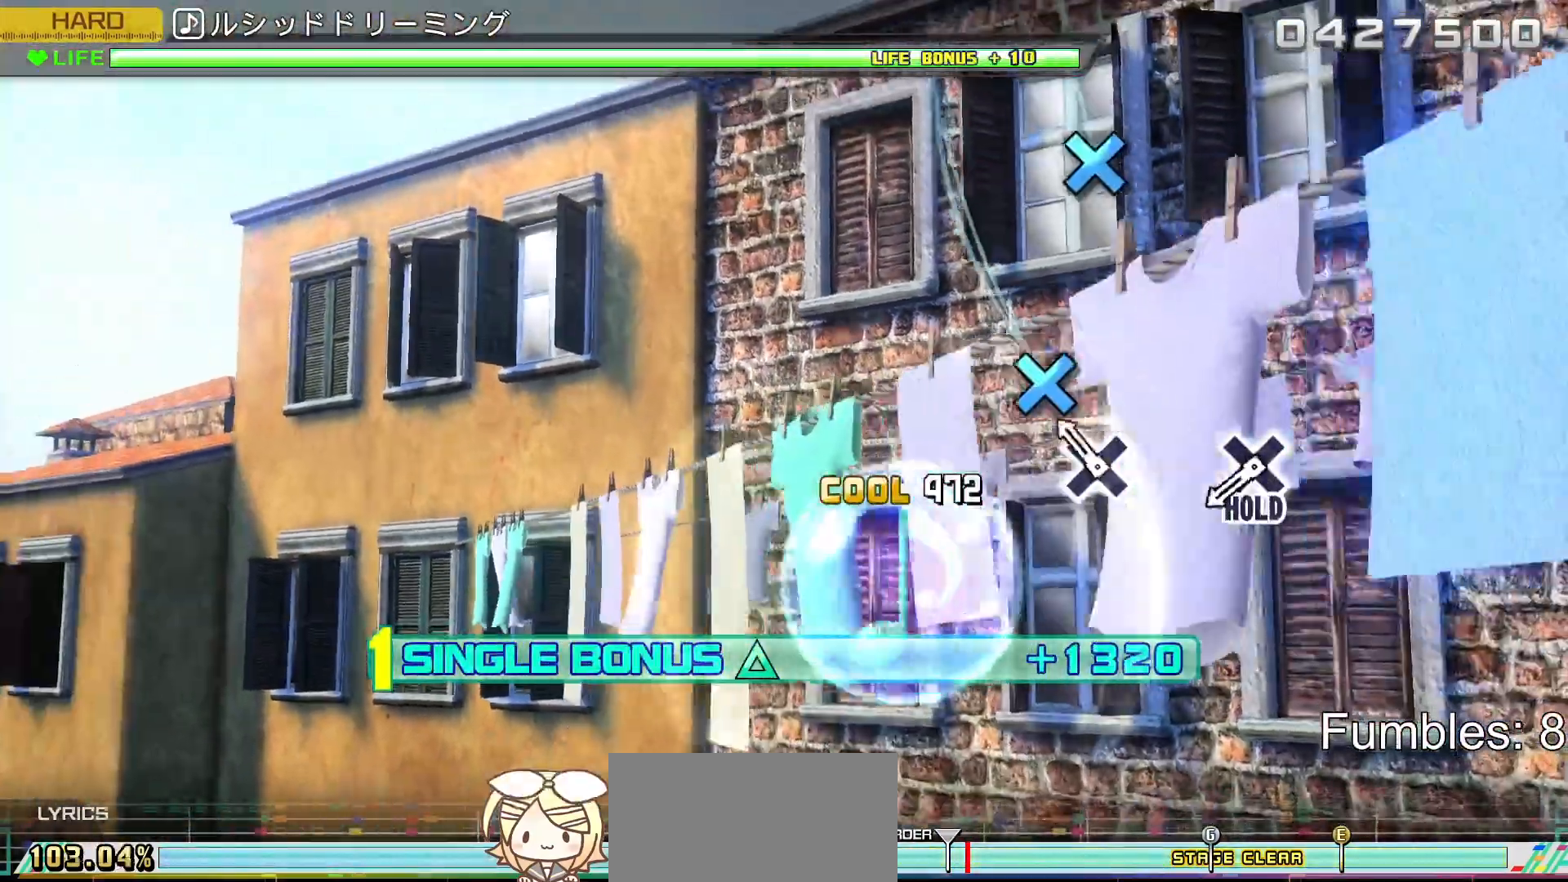
{"buttons": ["CROSS", "L2"], "left_stick": "center", "right_stick": "center", "events": [[117, "CROSS", "down"], [317, "CROSS", "up"], [467, "CROSS", "down"]]}
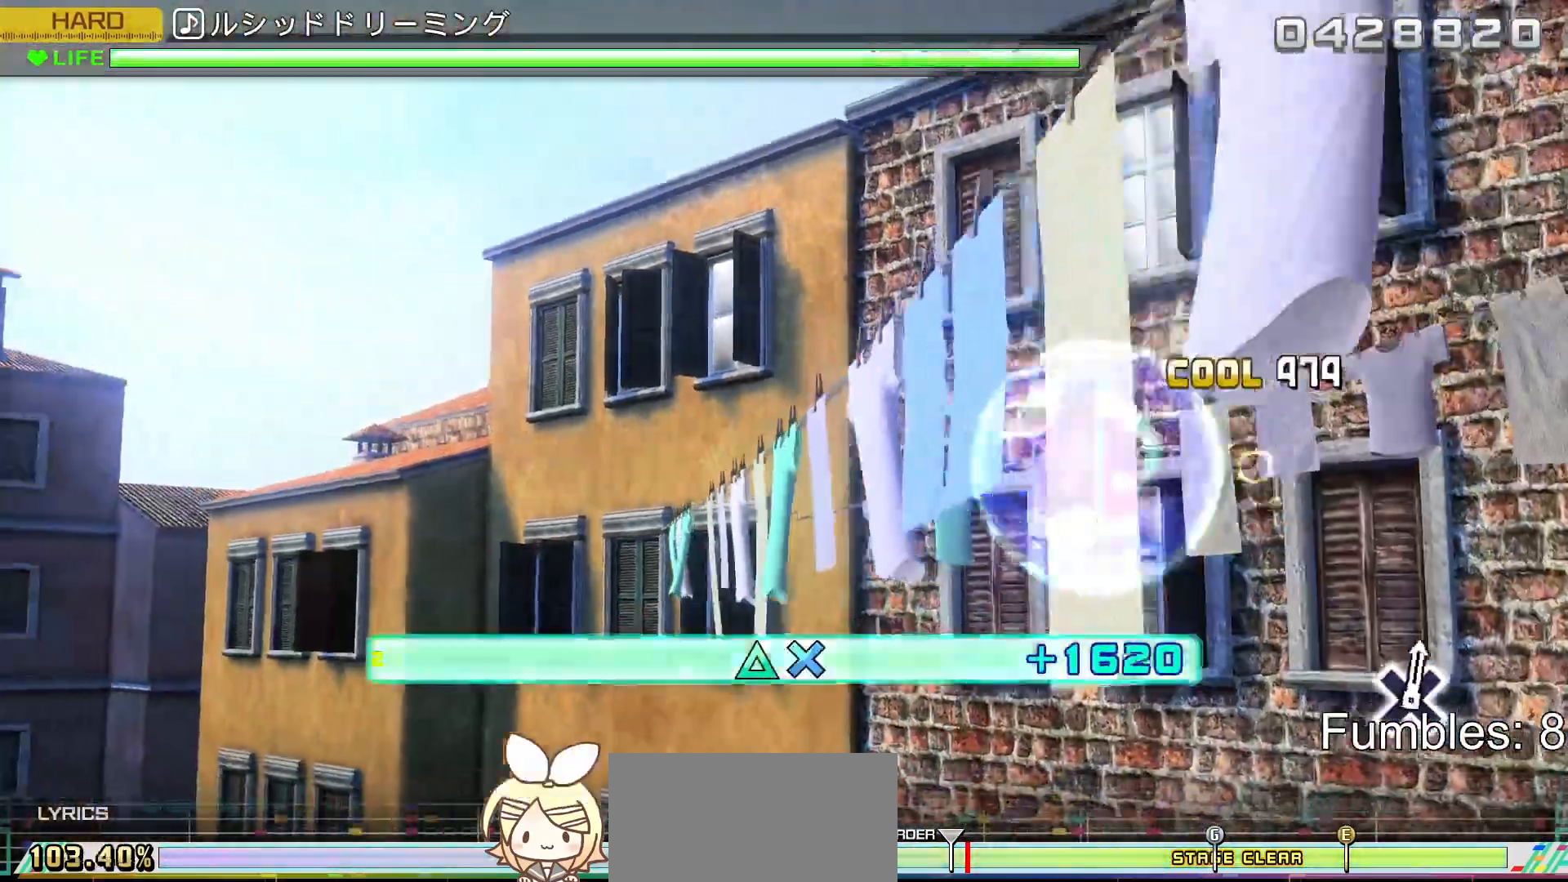
{"buttons": ["L2", "R2"], "left_stick": "center", "right_stick": "center", "events": [[317, "R2", "down"], [500, "CROSS", "up"]]}
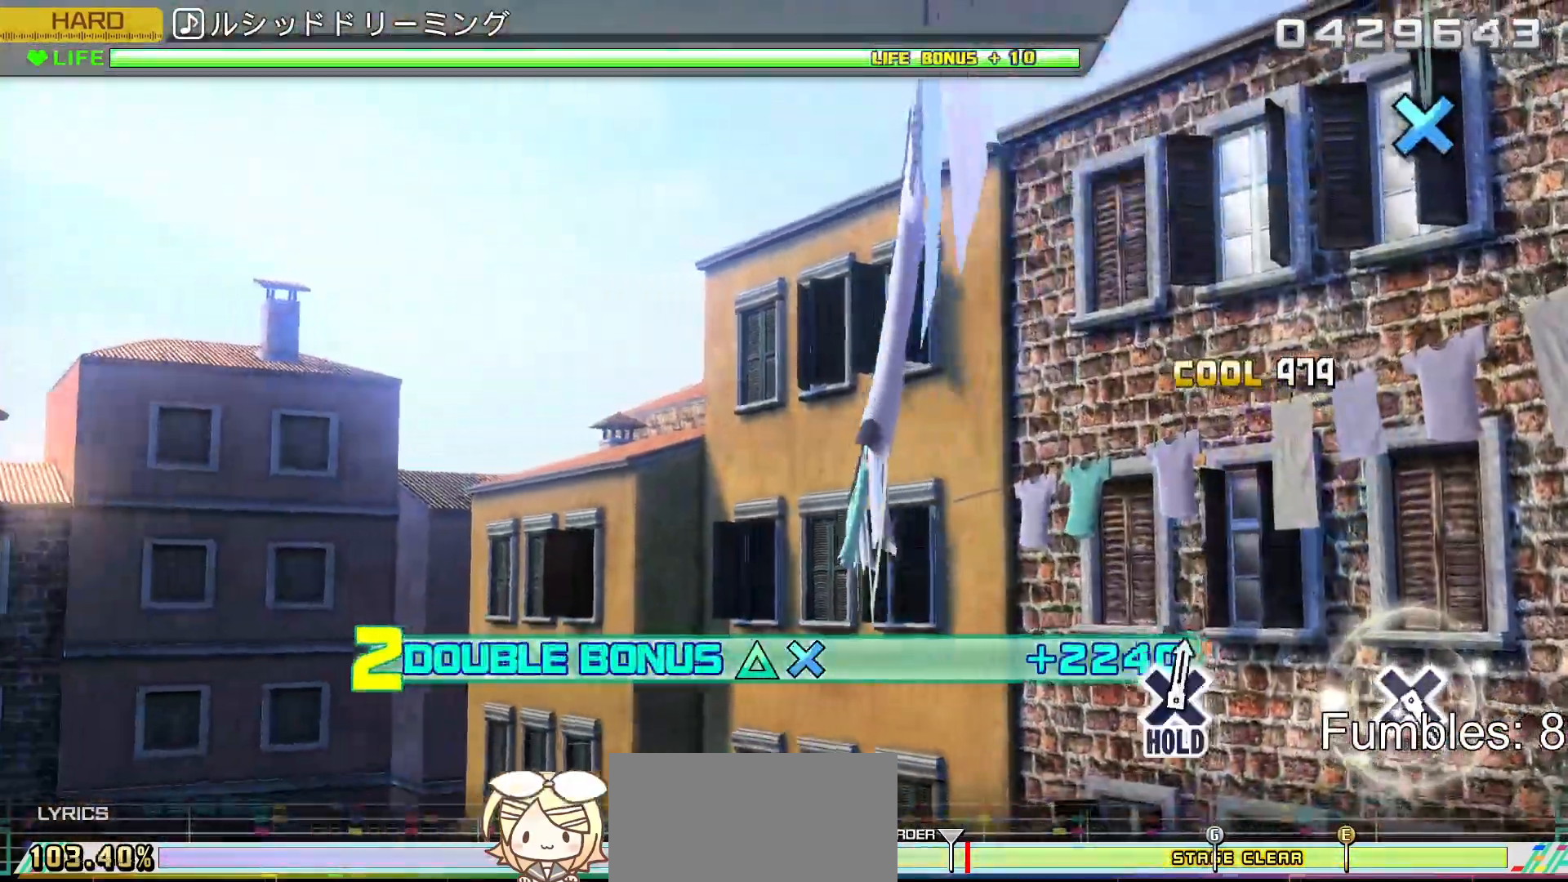
{"buttons": ["R2"], "left_stick": "center", "right_stick": "center", "events": [[117, "L2", "up"]]}
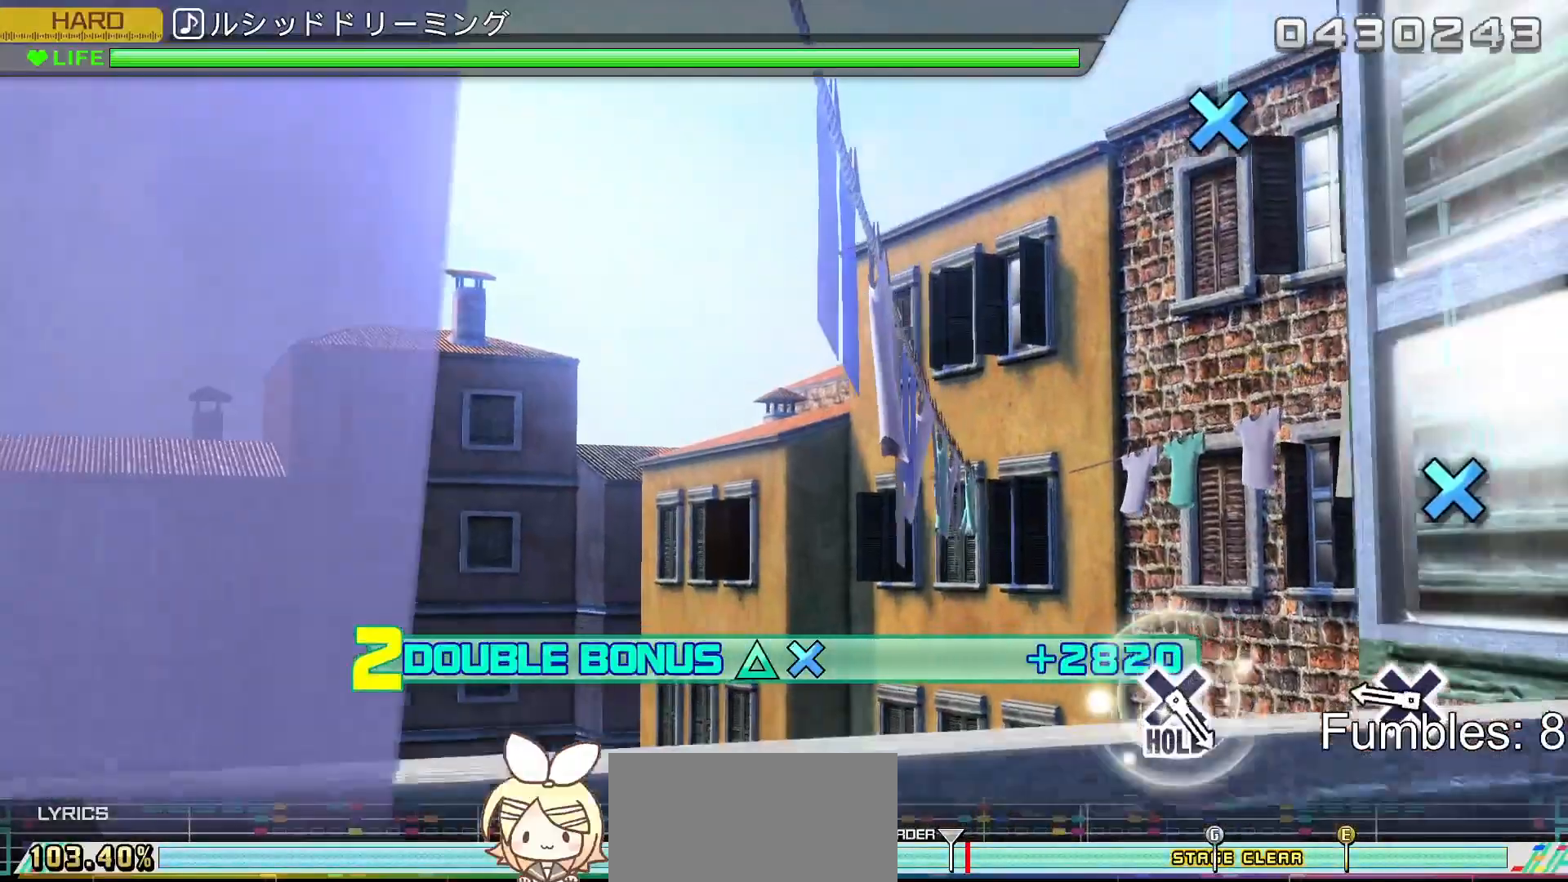
{"buttons": ["CROSS", "R2"], "left_stick": "center", "right_stick": "center", "events": [[333, "CROSS", "down"]]}
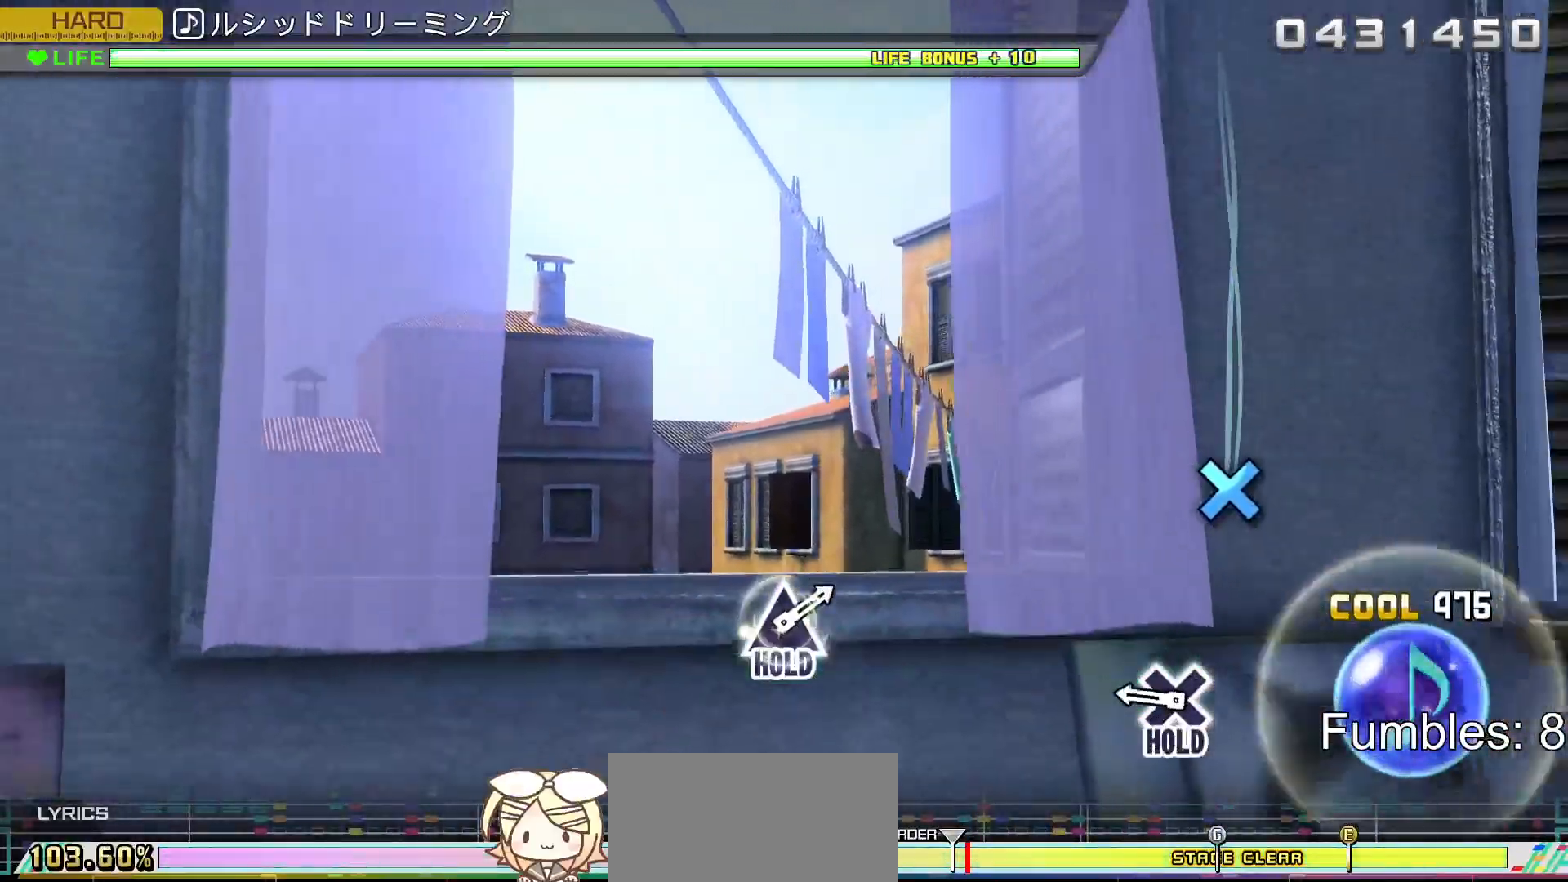
{"buttons": ["CROSS", "L2", "R2"], "left_stick": "center", "right_stick": "center", "events": [[33, "CROSS", "up"], [333, "CROSS", "down"], [483, "L2", "down"]]}
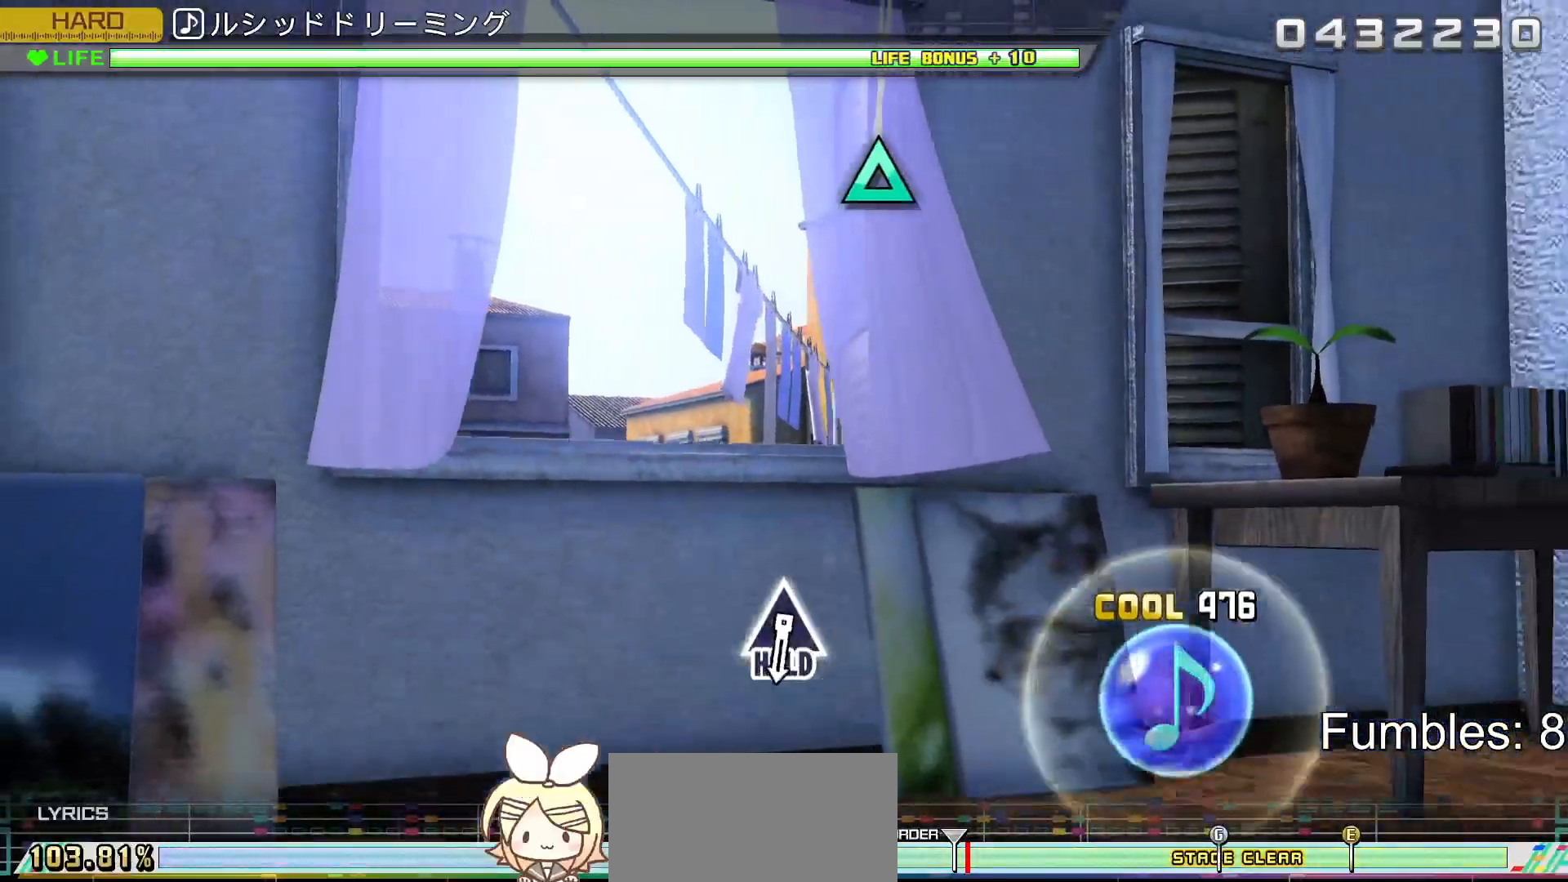
{"buttons": ["L2"], "left_stick": "center", "right_stick": "center", "events": [[117, "CROSS", "up"], [117, "R2", "up"]]}
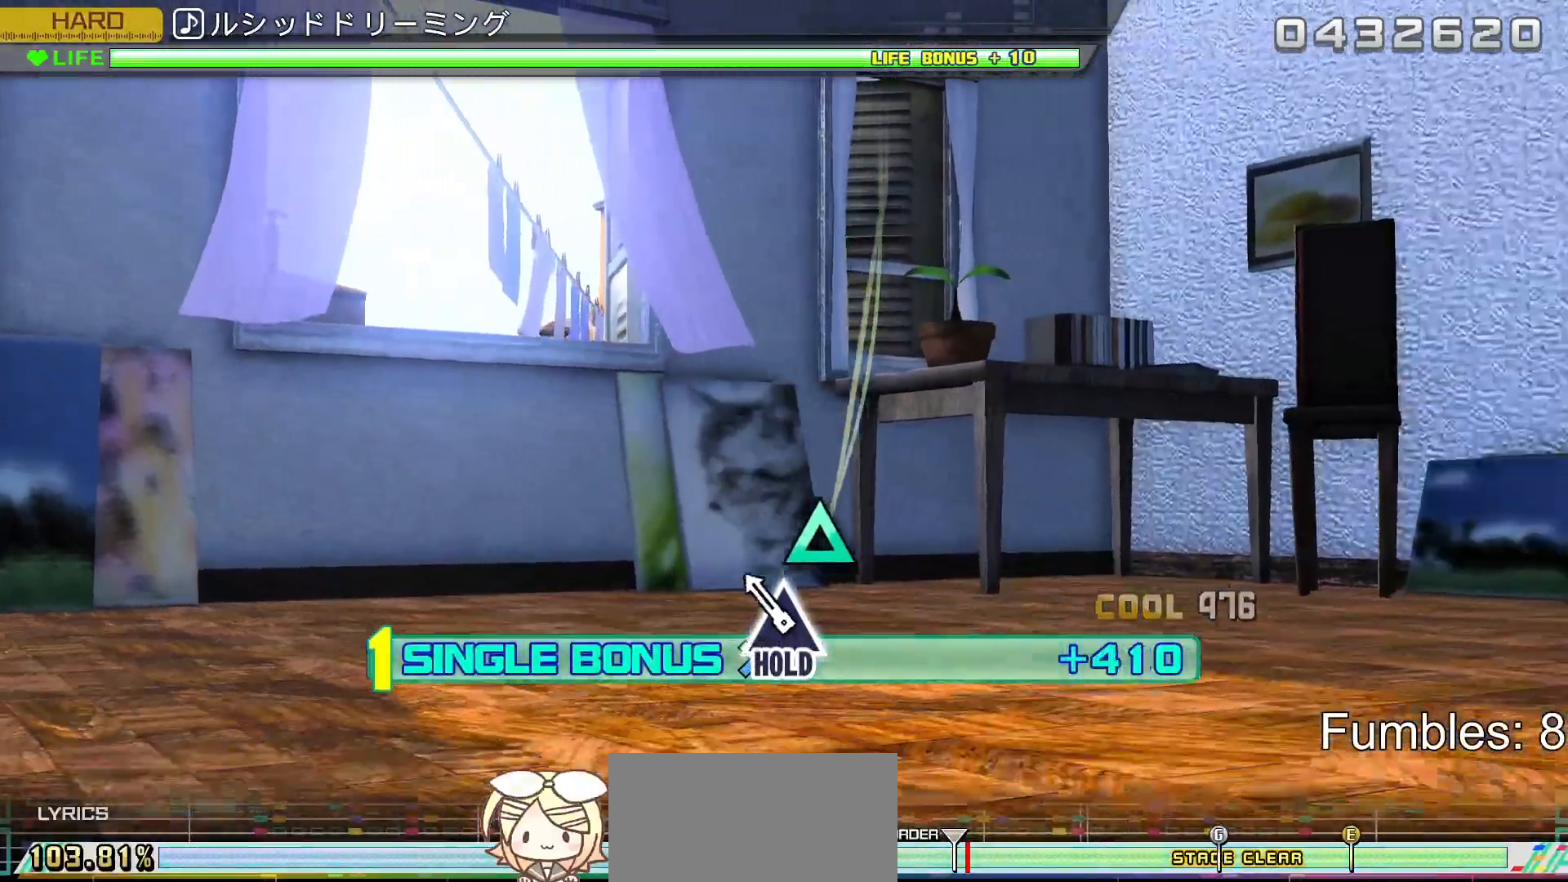
{"buttons": ["R2"], "left_stick": "center", "right_stick": "center", "events": [[133, "TRIANGLE", "down"], [283, "R2", "down"], [400, "TRIANGLE", "up"], [483, "L2", "up"]]}
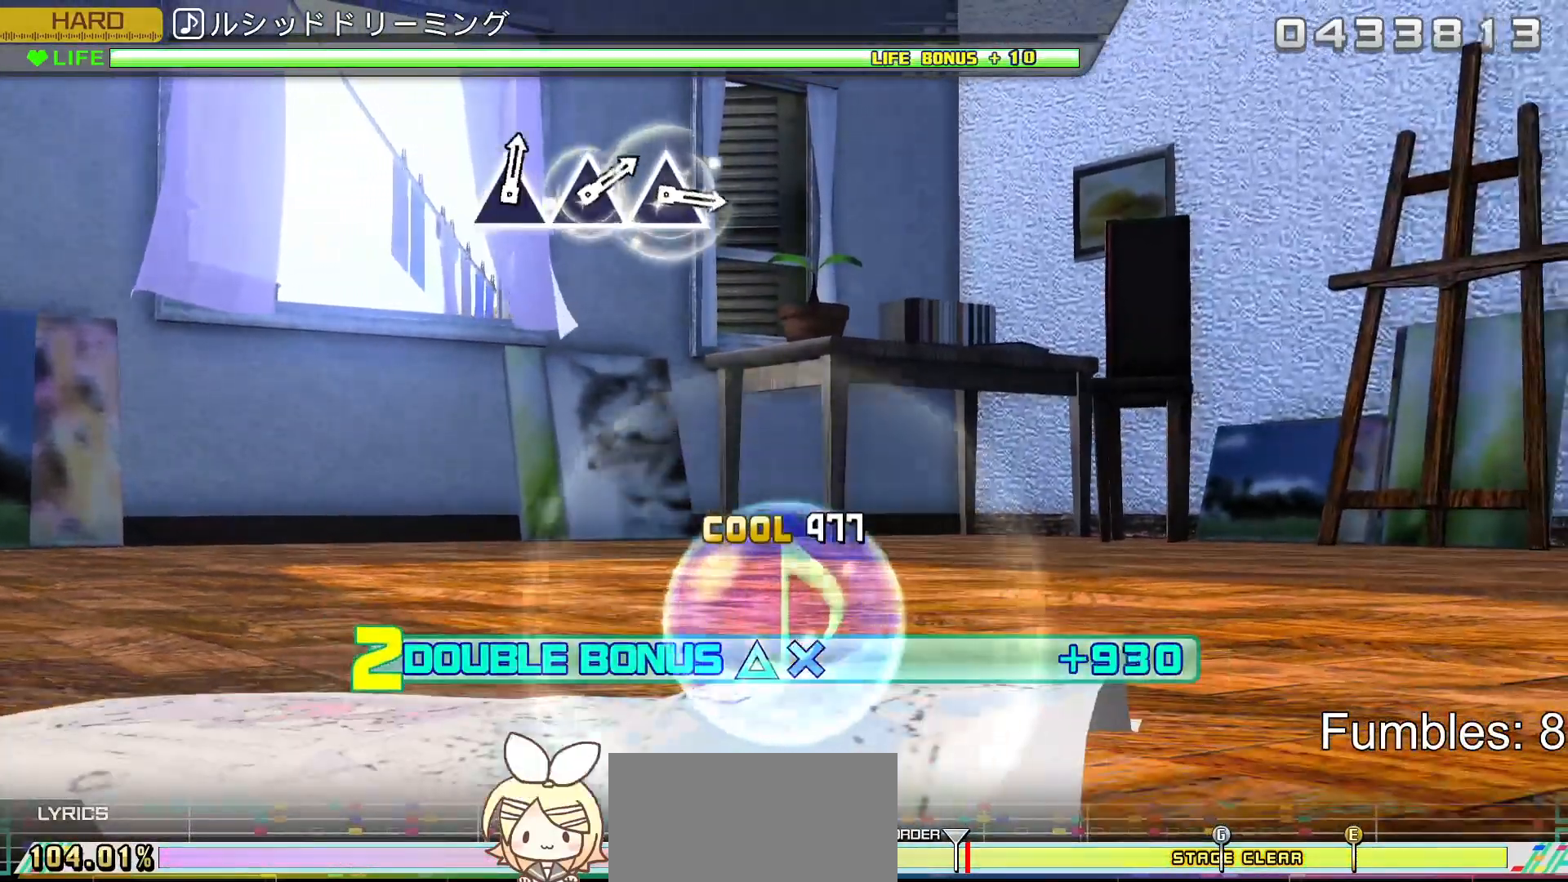
{"buttons": ["L2"], "left_stick": "center", "right_stick": "center", "events": [[167, "L2", "down"], [400, "R2", "up"]]}
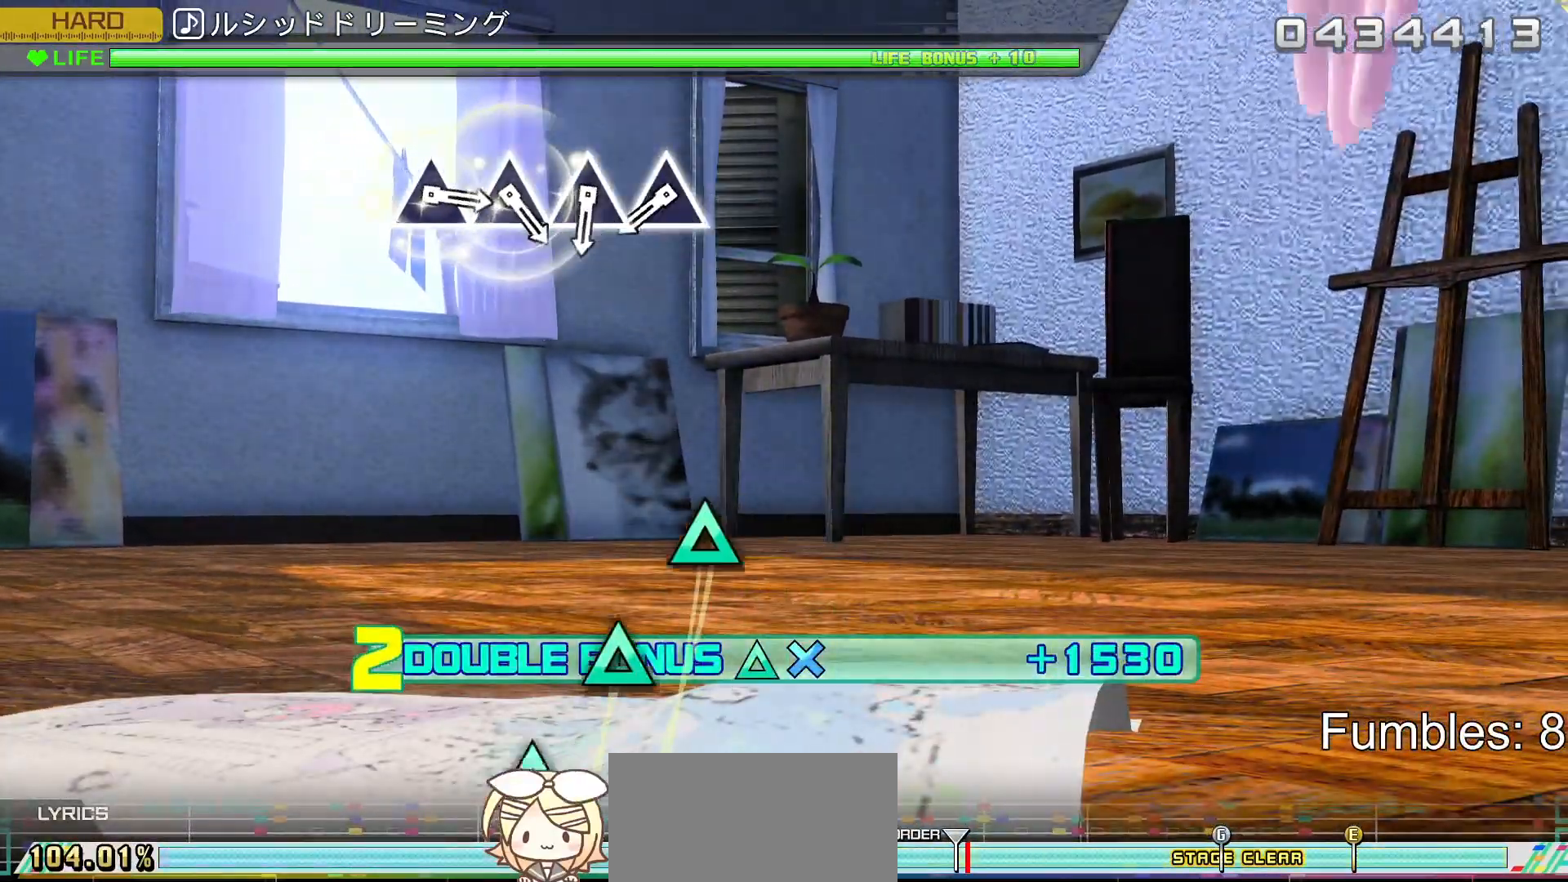
{"buttons": ["TRIANGLE", "L2"], "left_stick": "center", "right_stick": "center", "events": [[467, "TRIANGLE", "down"]]}
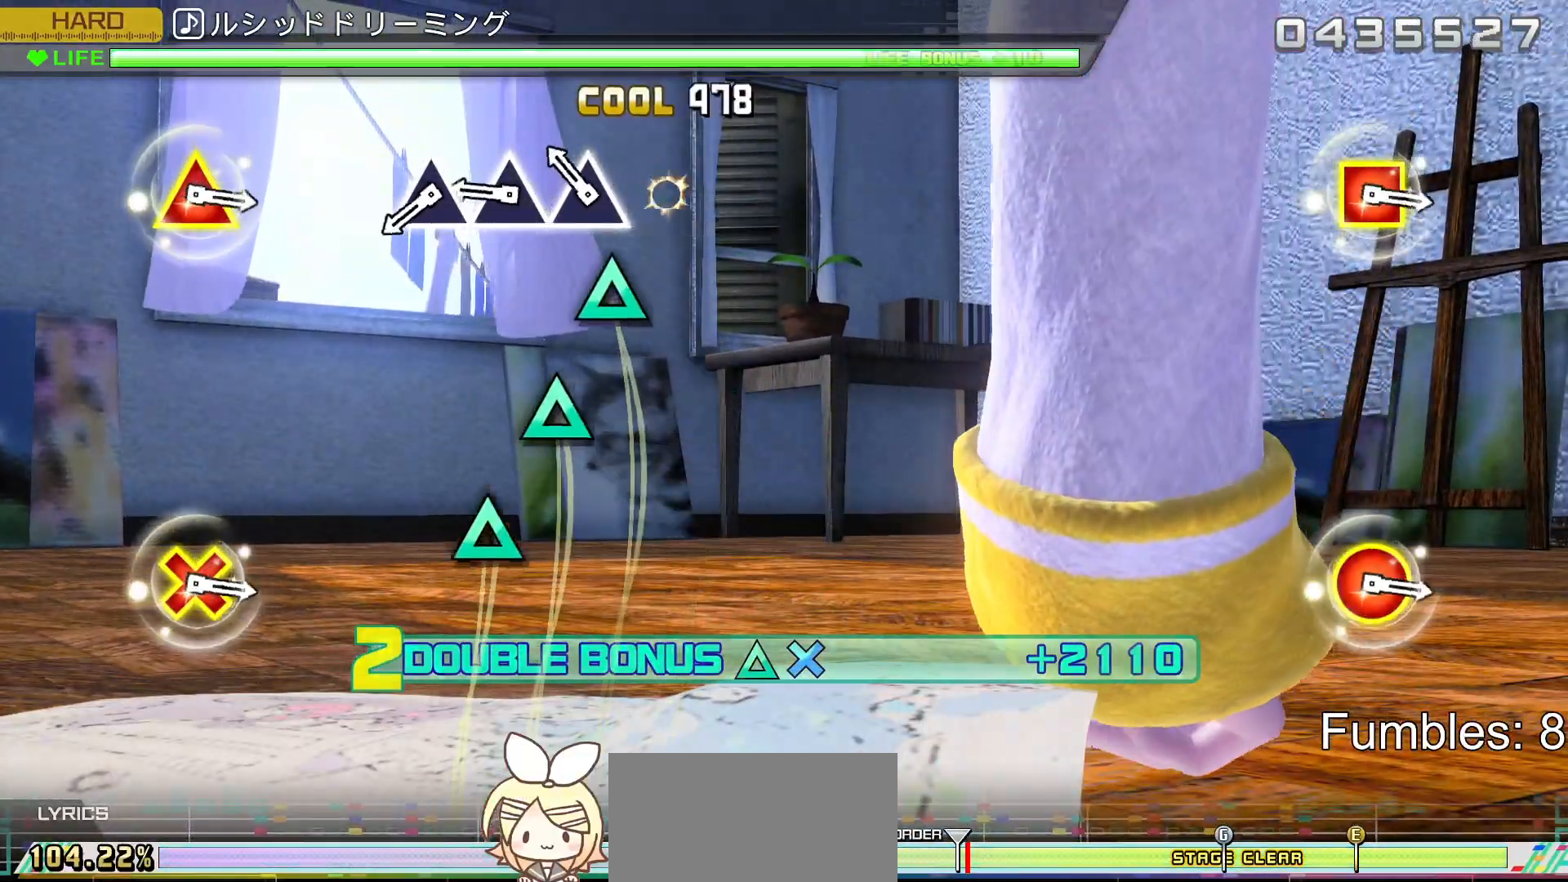
{"buttons": ["L2", "DPAD_UP"], "left_stick": "center", "right_stick": "center", "events": [[150, "DPAD_UP", "down"], [167, "TRIANGLE", "up"], [300, "DPAD_UP", "up"], [300, "TRIANGLE", "down"], [467, "DPAD_UP", "down"], [483, "TRIANGLE", "up"]]}
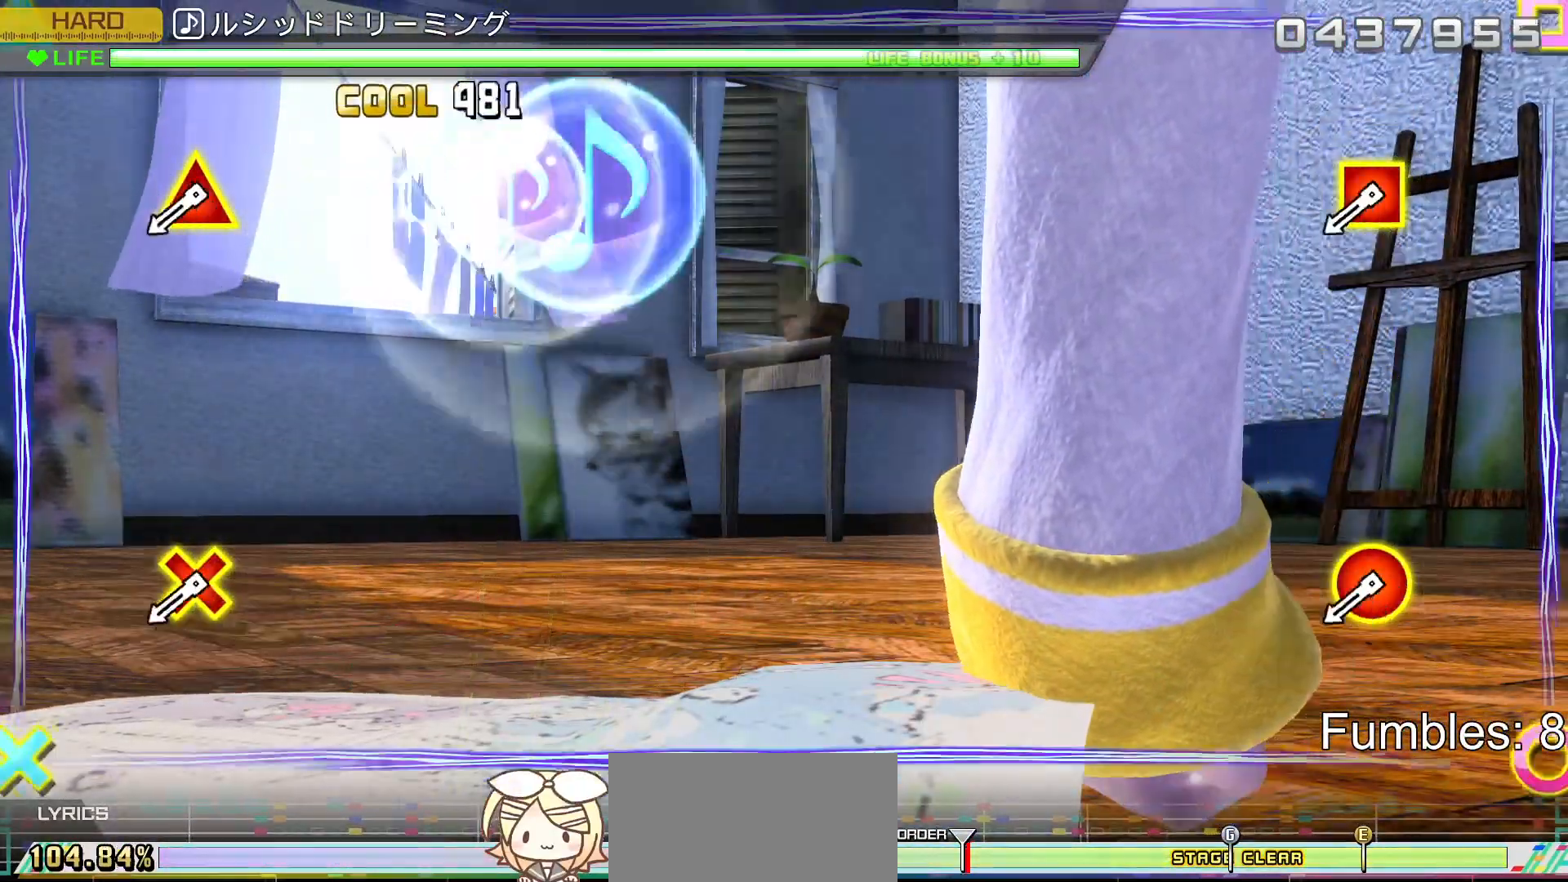
{"buttons": ["L2", "R2"], "left_stick": "center", "right_stick": "center", "events": [[100, "DPAD_UP", "up"], [467, "R2", "down"]]}
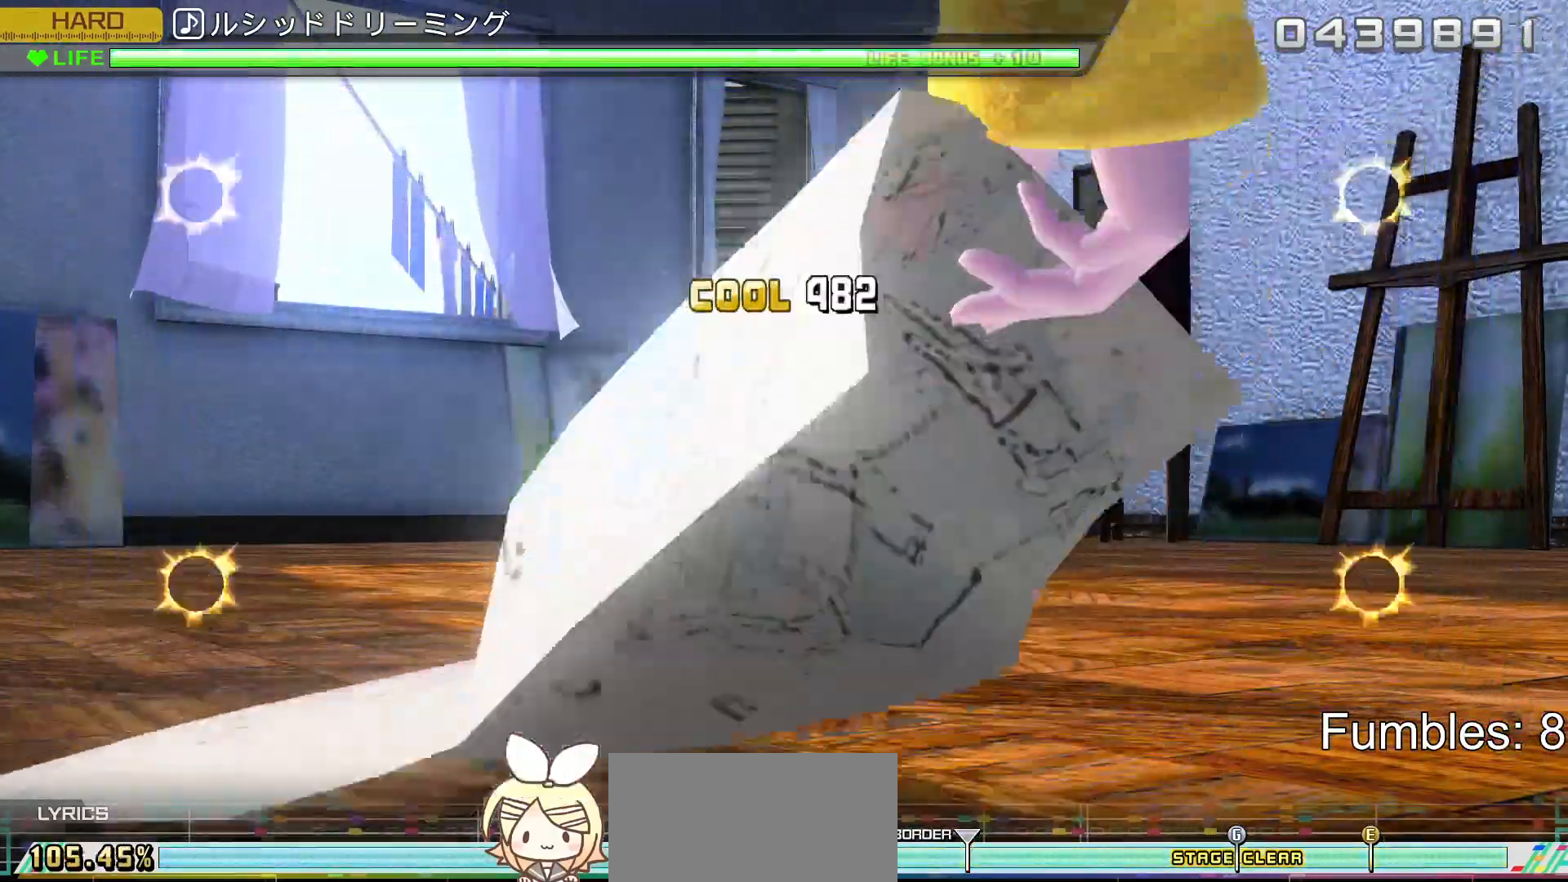
{"buttons": ["L2"], "left_stick": "center", "right_stick": "center", "events": [[233, "R2", "up"]]}
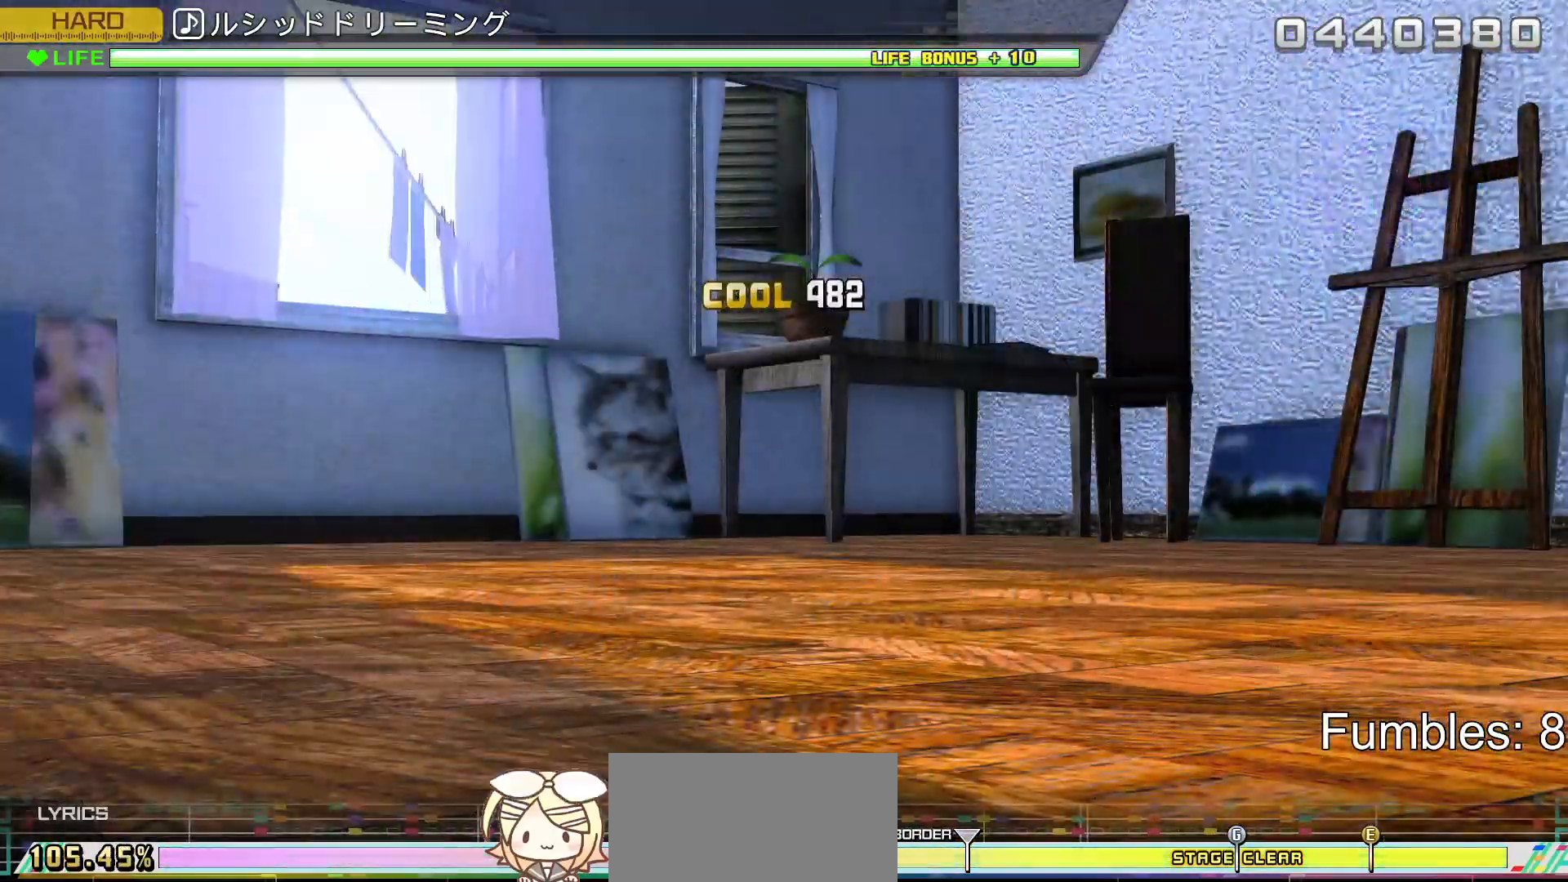
{"buttons": [], "left_stick": "center", "right_stick": "center", "events": [[300, "L2", "up"]]}